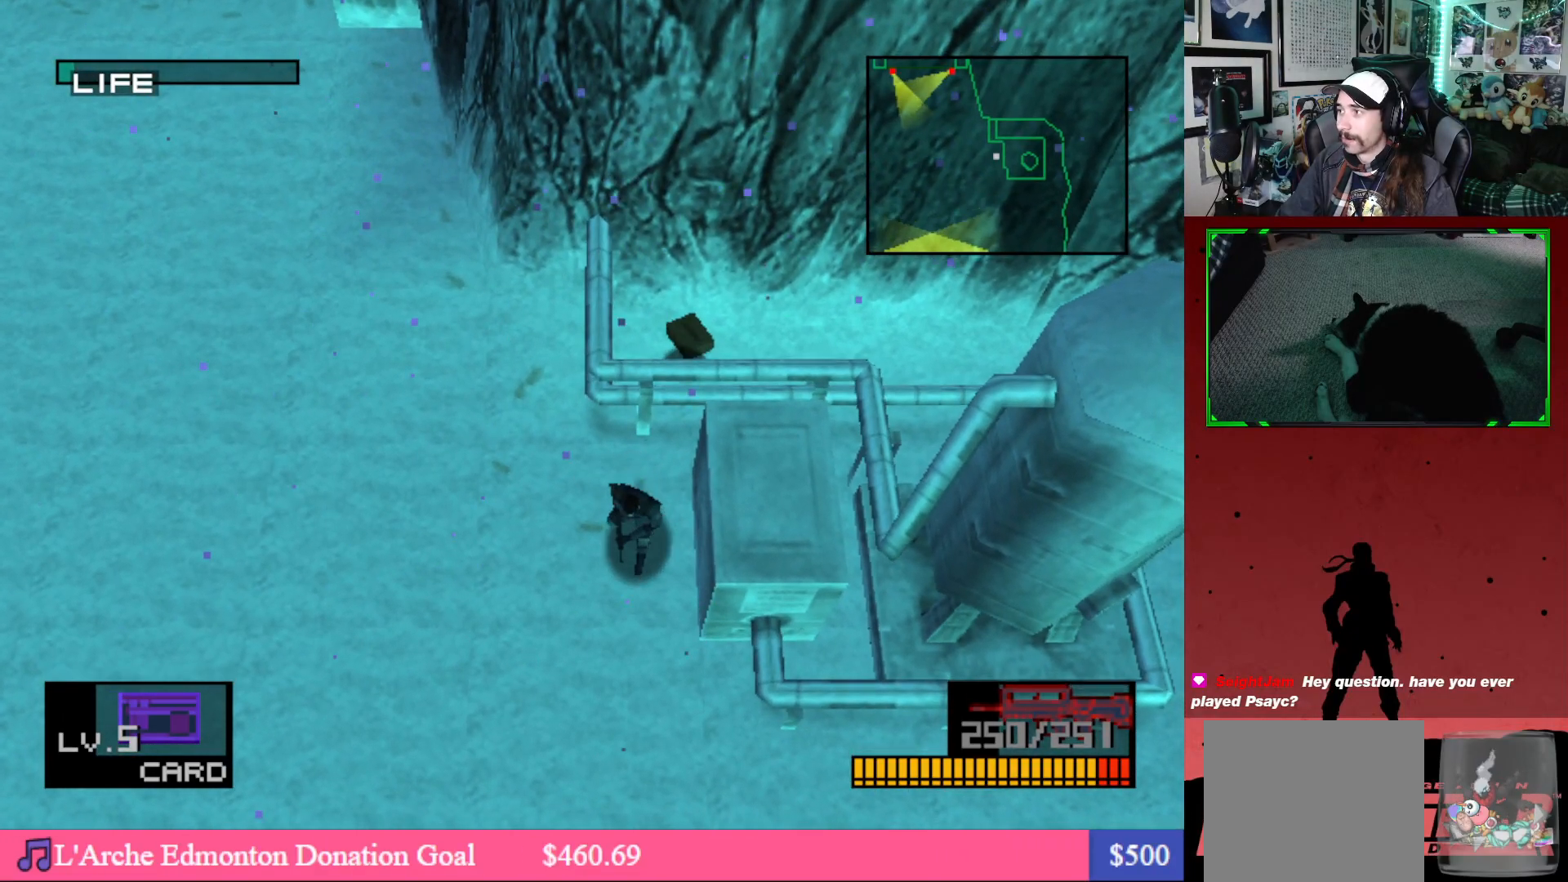
Gameplay with a controller (Xbox layout); each line is a JSON object with the inputs held at the frame after it. "events" lists button and stick changes between this image and that frame as [ms after this image, input, new state], when the widget could be followed in between.
{"buttons": ["DPAD_RIGHT"], "left_stick": "center", "right_stick": "center", "events": [[333, "DPAD_RIGHT", "down"], [433, "DPAD_DOWN", "up"]]}
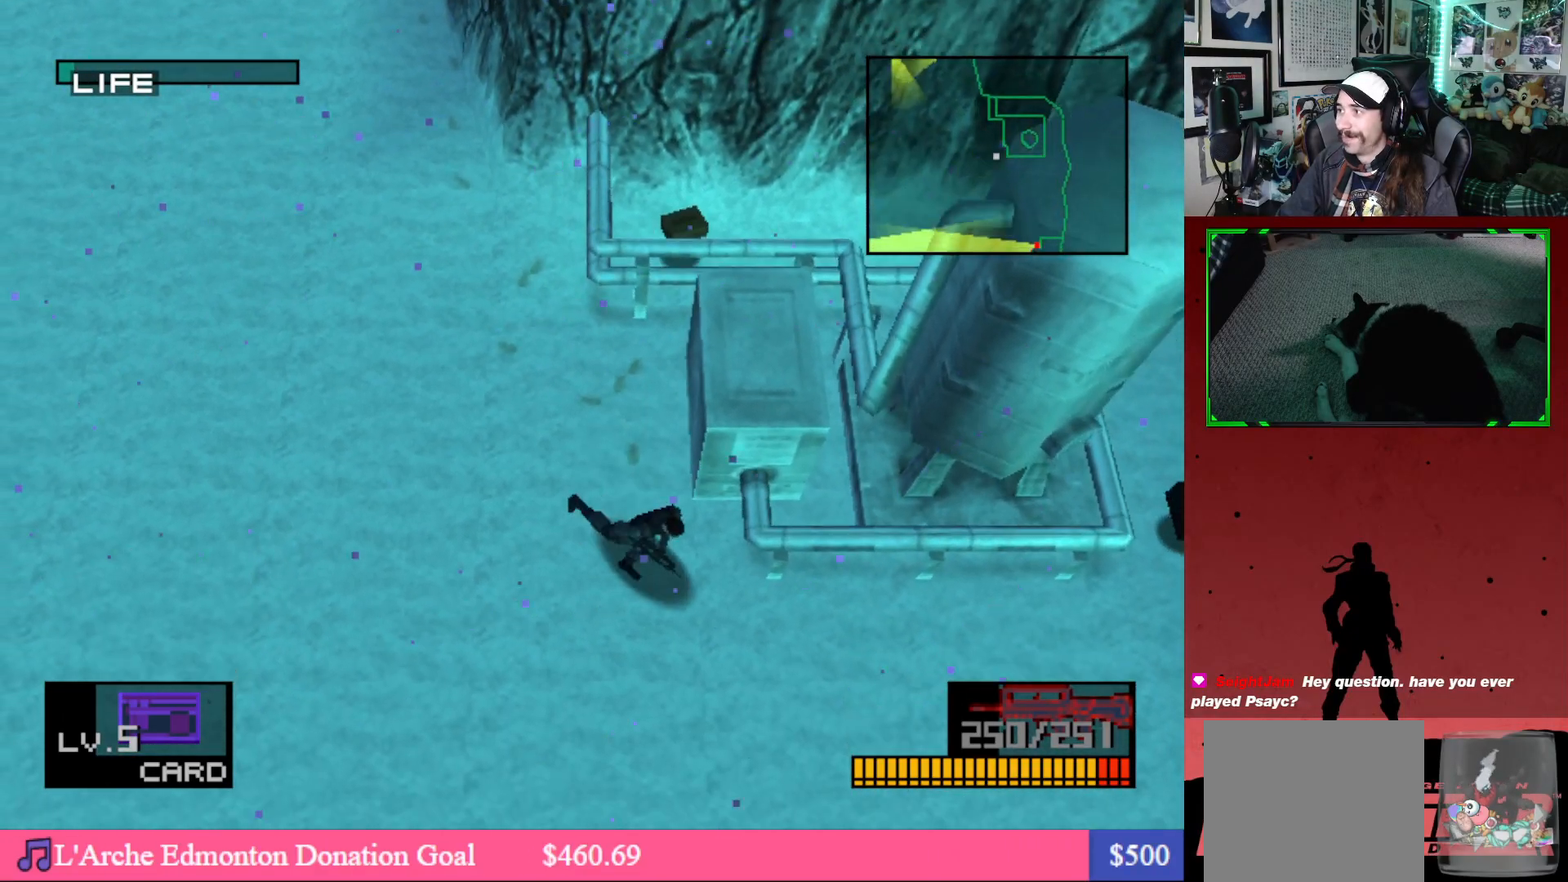
{"buttons": ["DPAD_RIGHT"], "left_stick": "center", "right_stick": "center", "events": []}
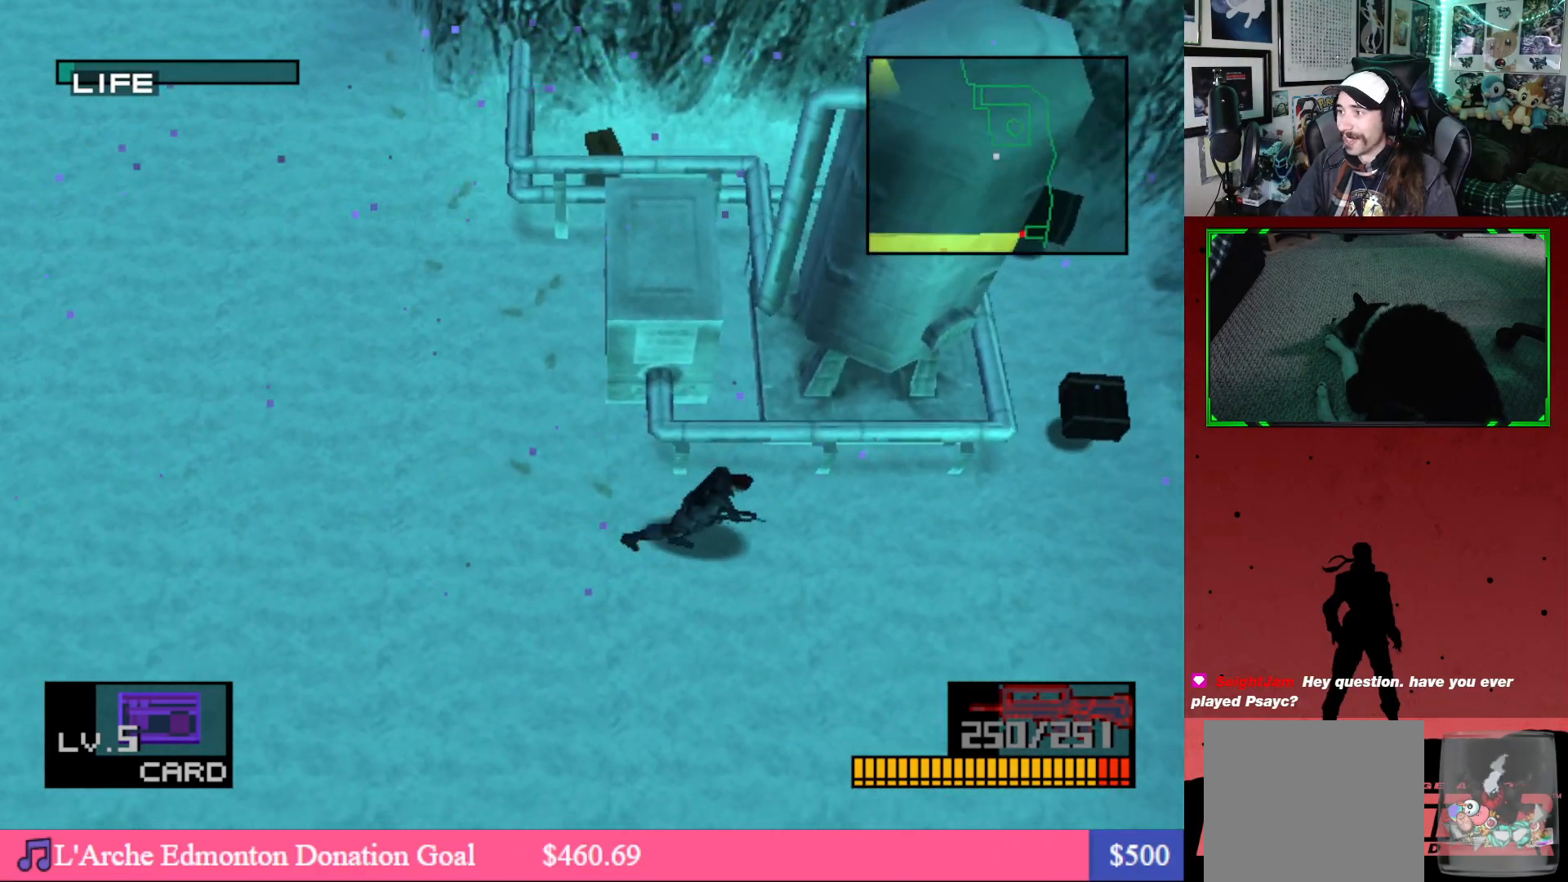
{"buttons": ["DPAD_UP", "DPAD_RIGHT"], "left_stick": "center", "right_stick": "center", "events": [[383, "DPAD_UP", "down"]]}
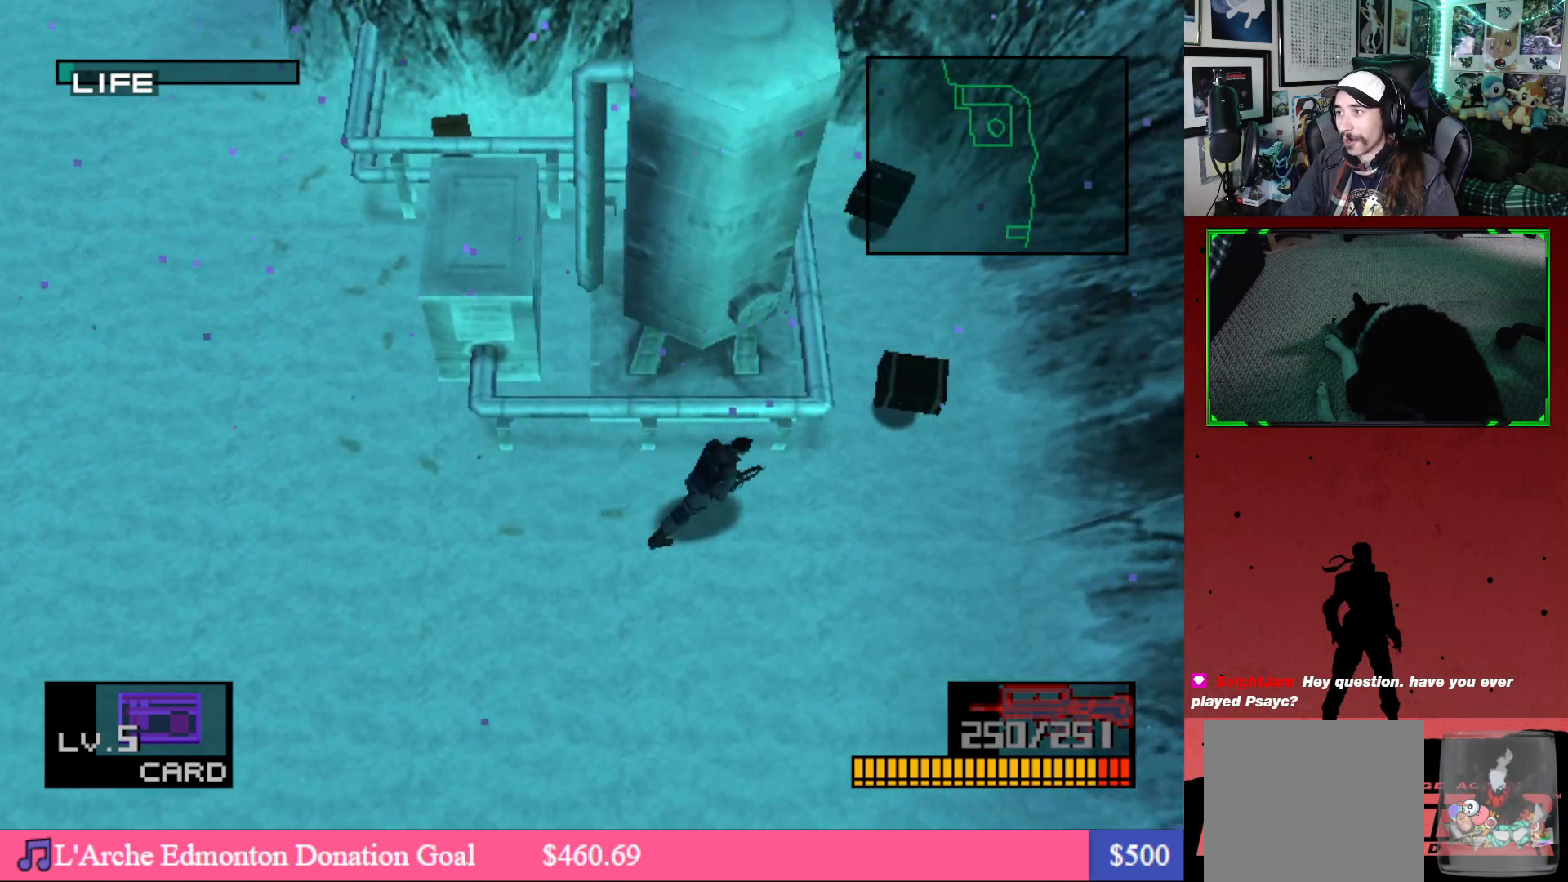
{"buttons": ["DPAD_UP"], "left_stick": "center", "right_stick": "center", "events": [[500, "DPAD_RIGHT", "up"]]}
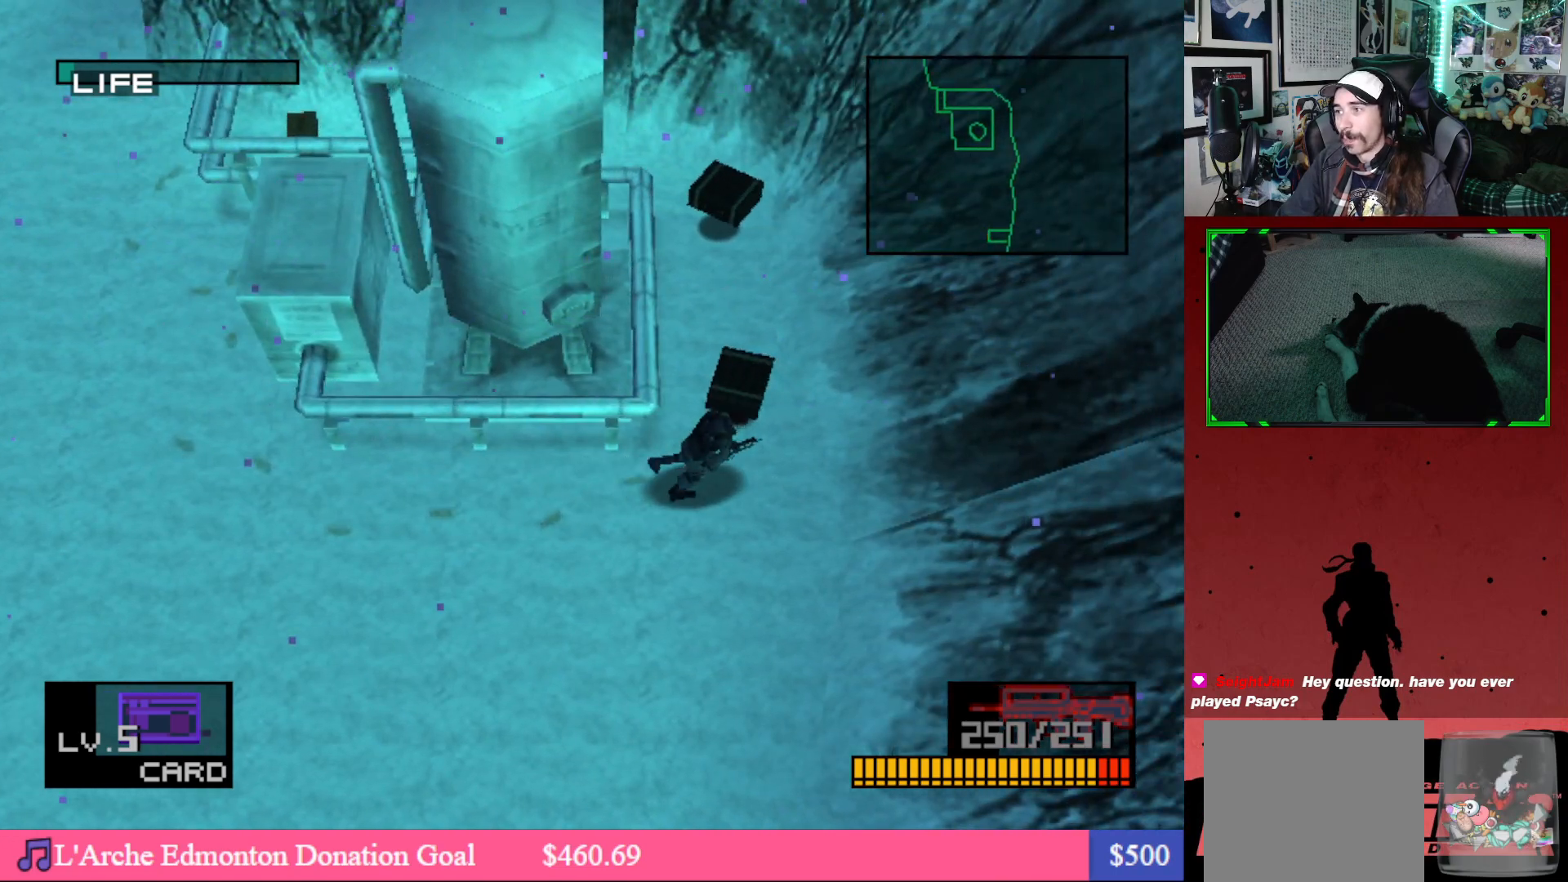
{"buttons": ["DPAD_UP"], "left_stick": "center", "right_stick": "center", "events": []}
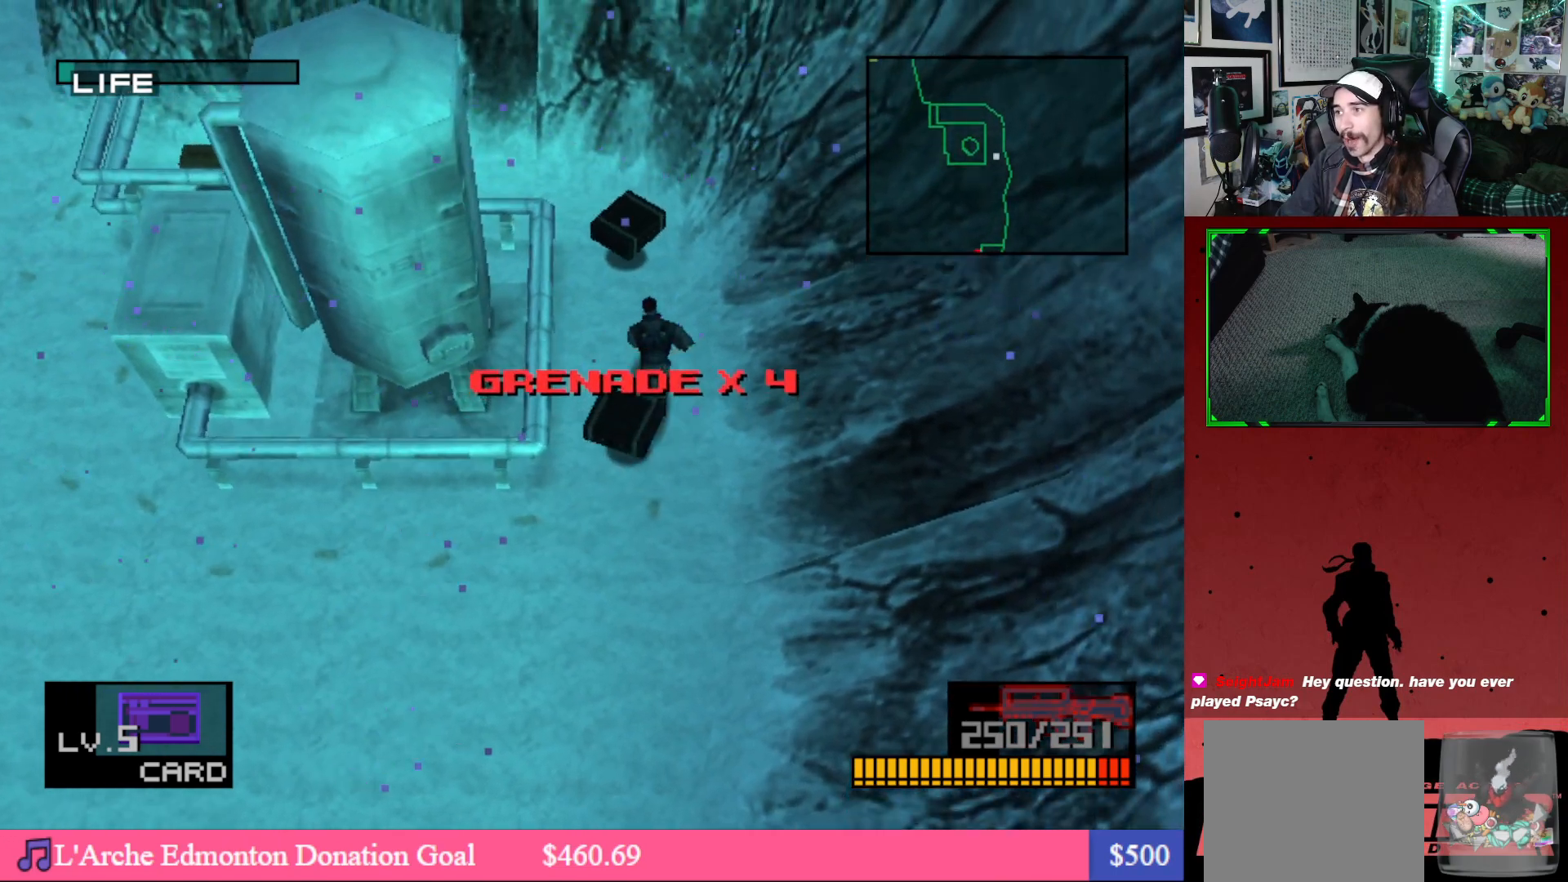
{"buttons": ["DPAD_UP", "DPAD_LEFT"], "left_stick": "center", "right_stick": "center", "events": [[367, "DPAD_LEFT", "down"]]}
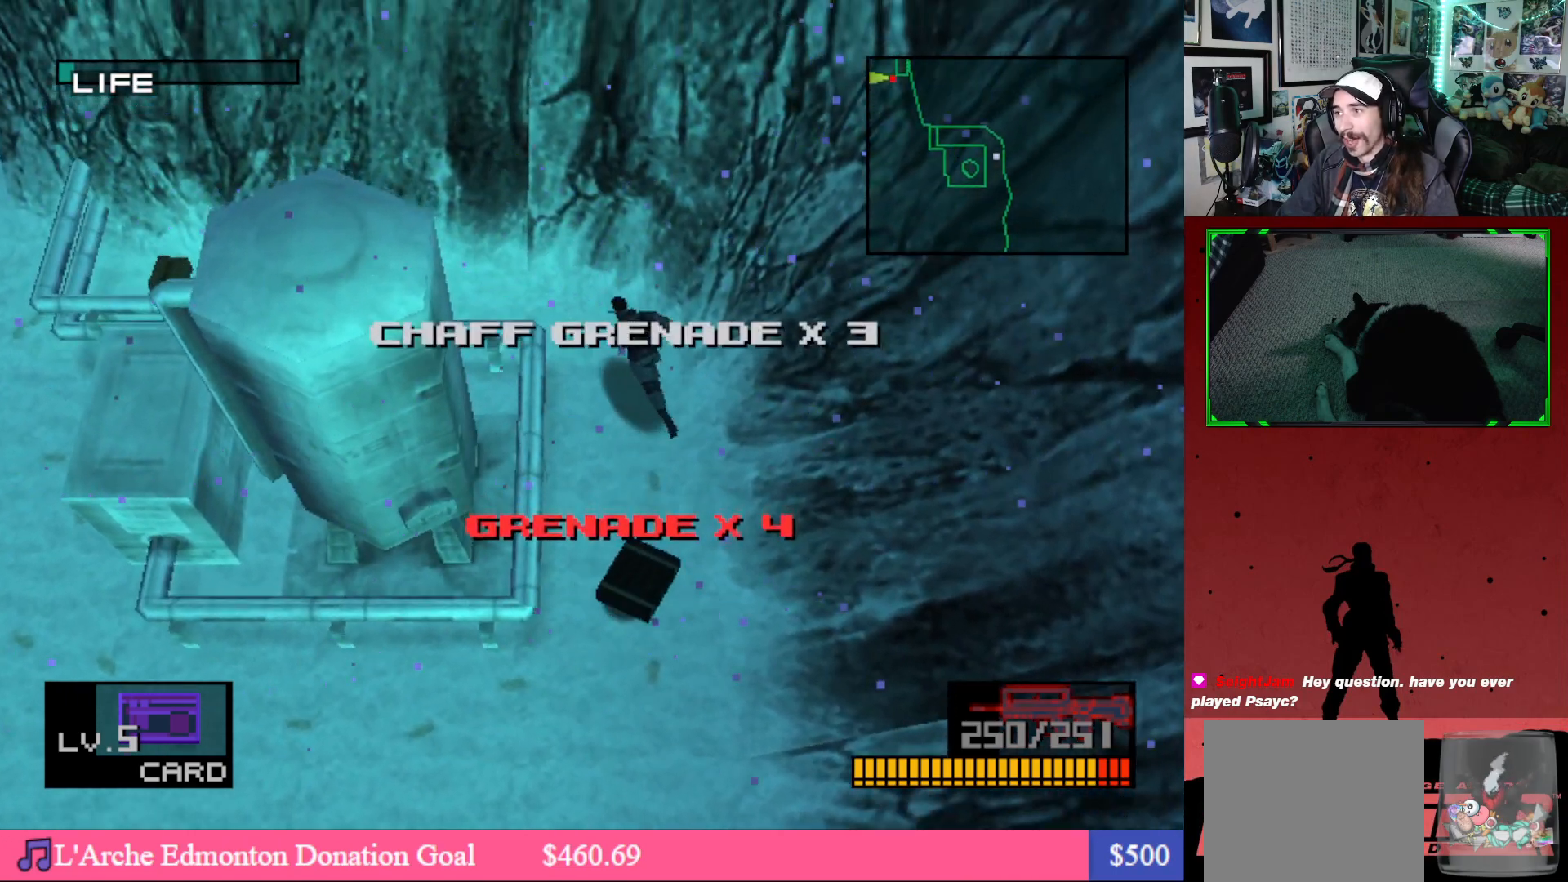
{"buttons": ["DPAD_LEFT"], "left_stick": "center", "right_stick": "center", "events": [[233, "DPAD_UP", "up"]]}
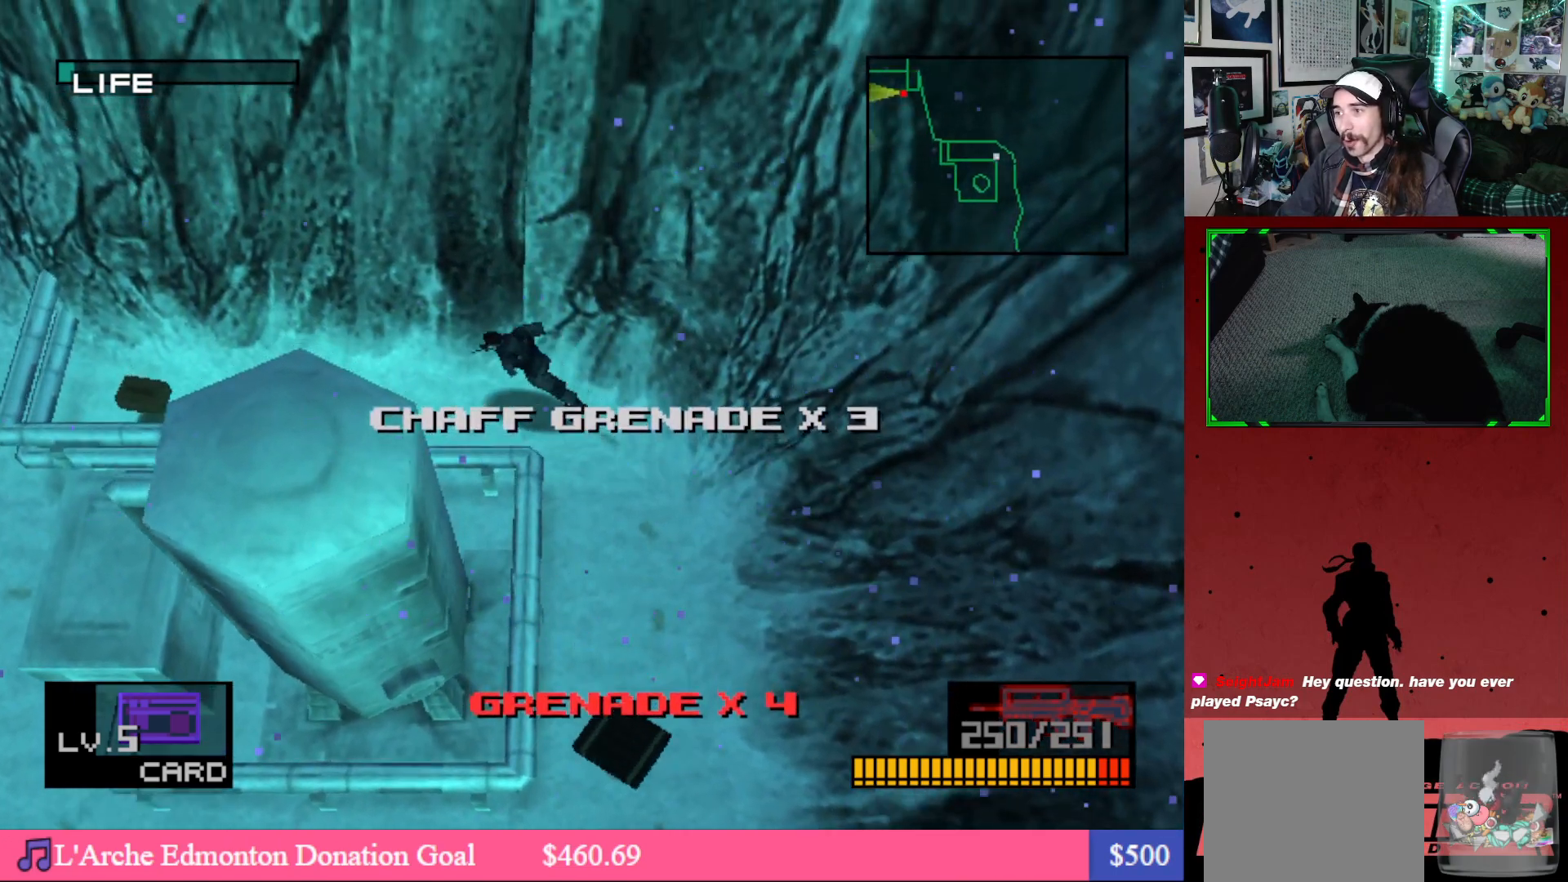
{"buttons": ["DPAD_LEFT"], "left_stick": "center", "right_stick": "center", "events": []}
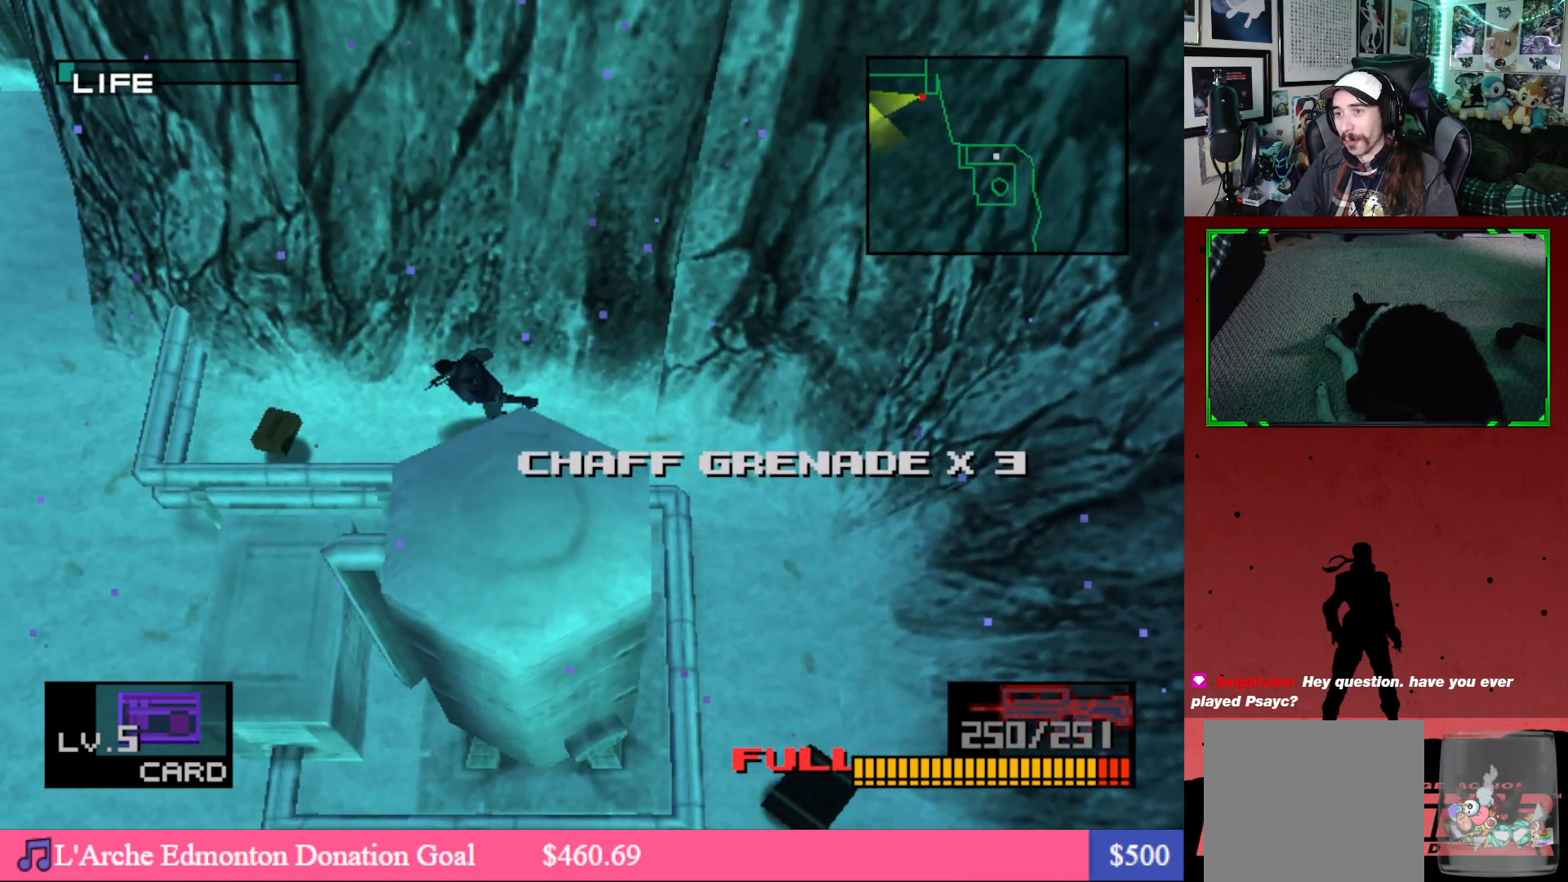
{"buttons": [], "left_stick": "center", "right_stick": "center", "events": [[367, "DPAD_DOWN", "down"], [433, "DPAD_LEFT", "up"], [483, "DPAD_DOWN", "up"]]}
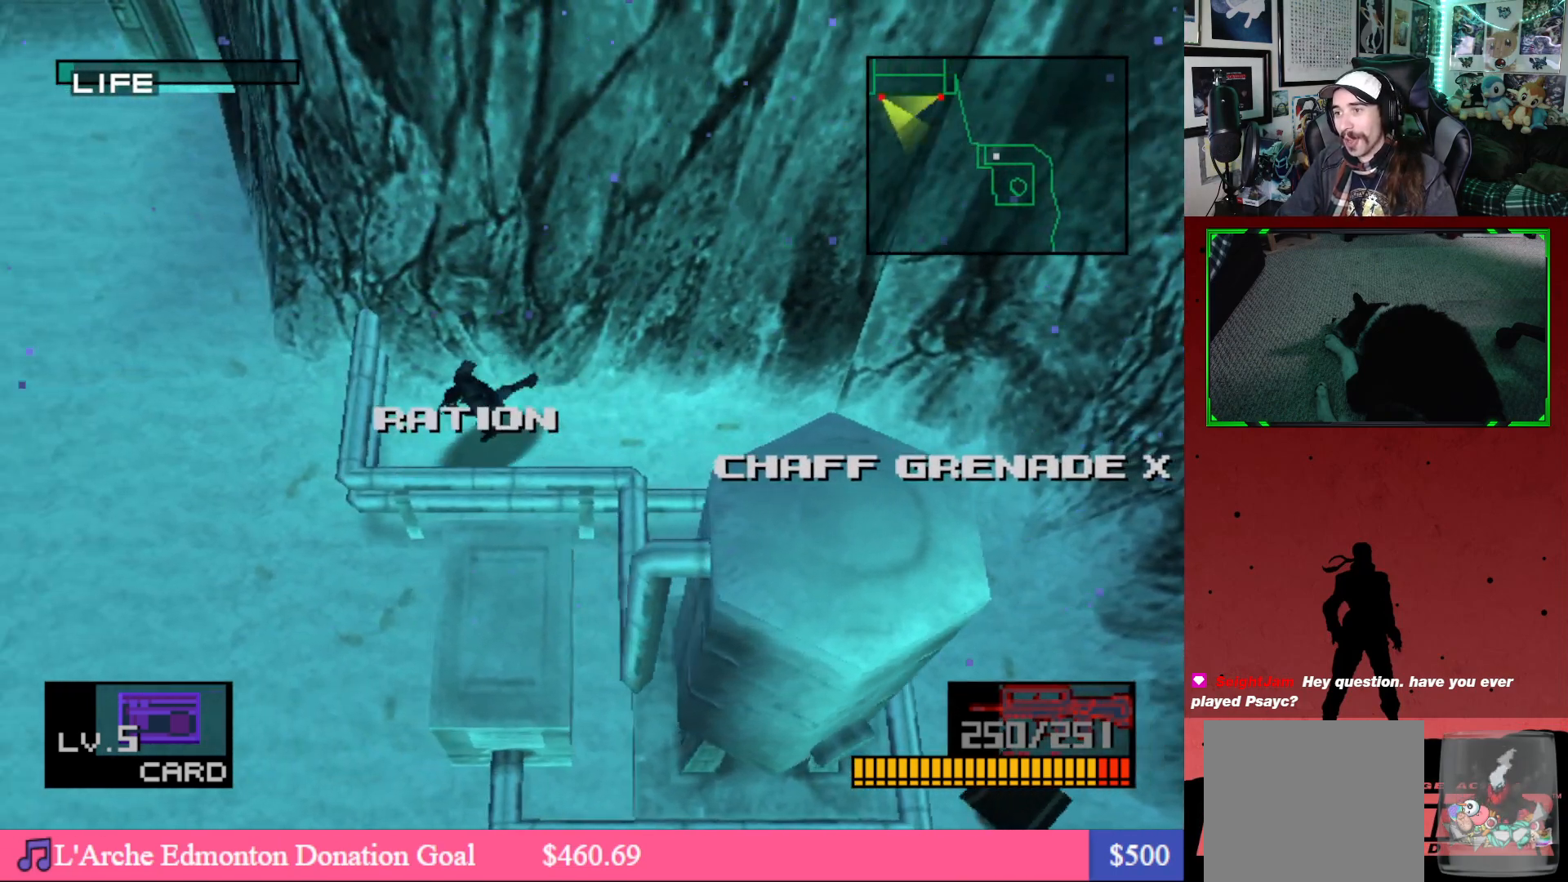
{"buttons": ["DPAD_RIGHT"], "left_stick": "center", "right_stick": "center", "events": [[33, "DPAD_RIGHT", "down"]]}
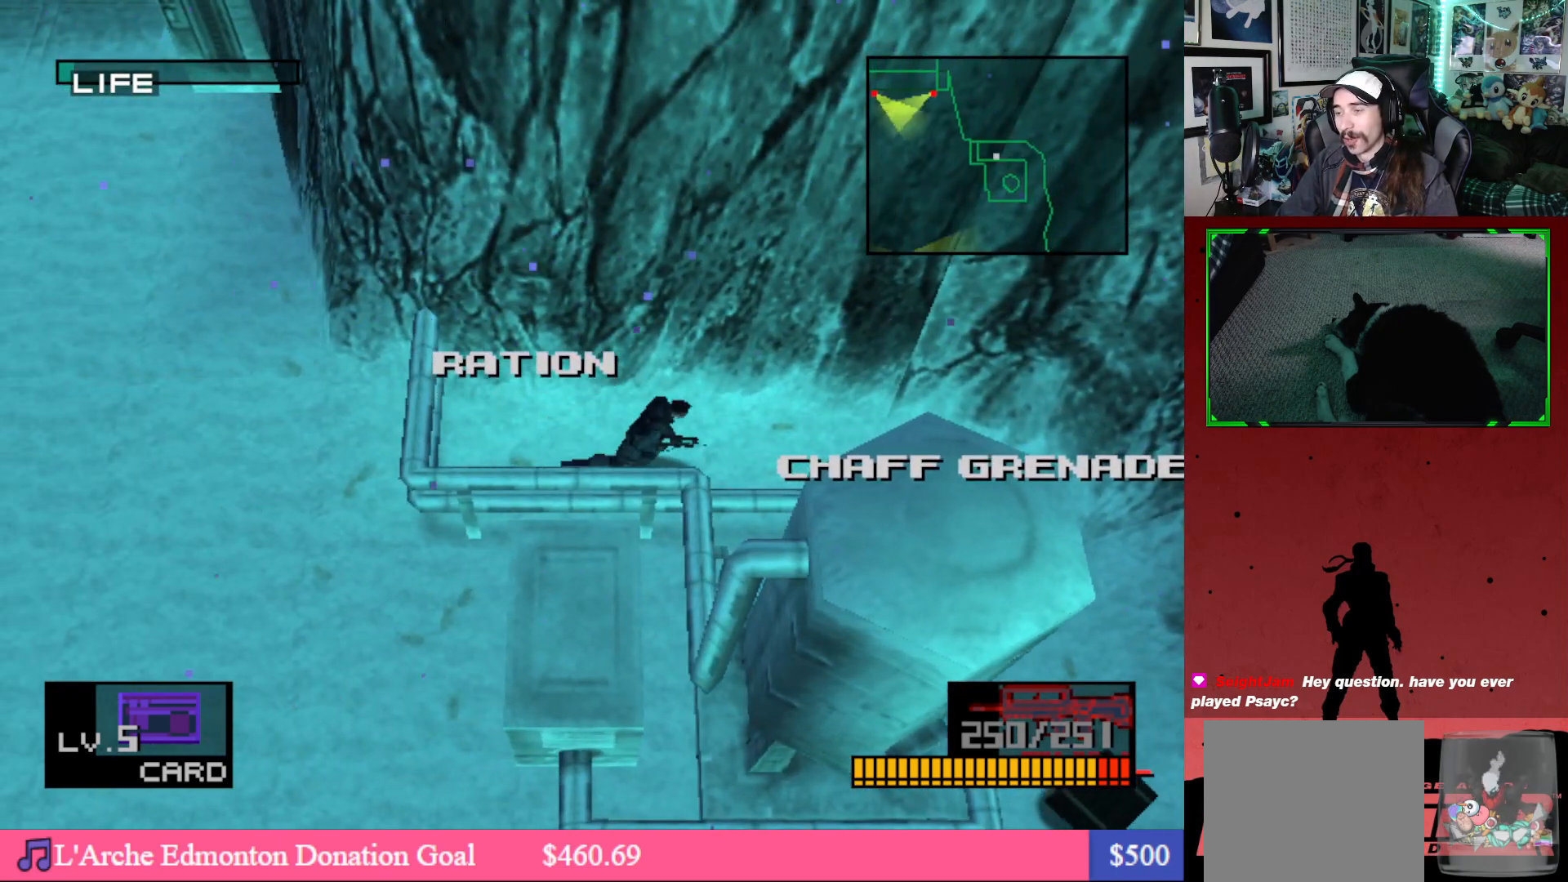
{"buttons": ["L2"], "left_stick": "center", "right_stick": "center", "events": [[133, "DPAD_RIGHT", "up"], [183, "L2", "down"]]}
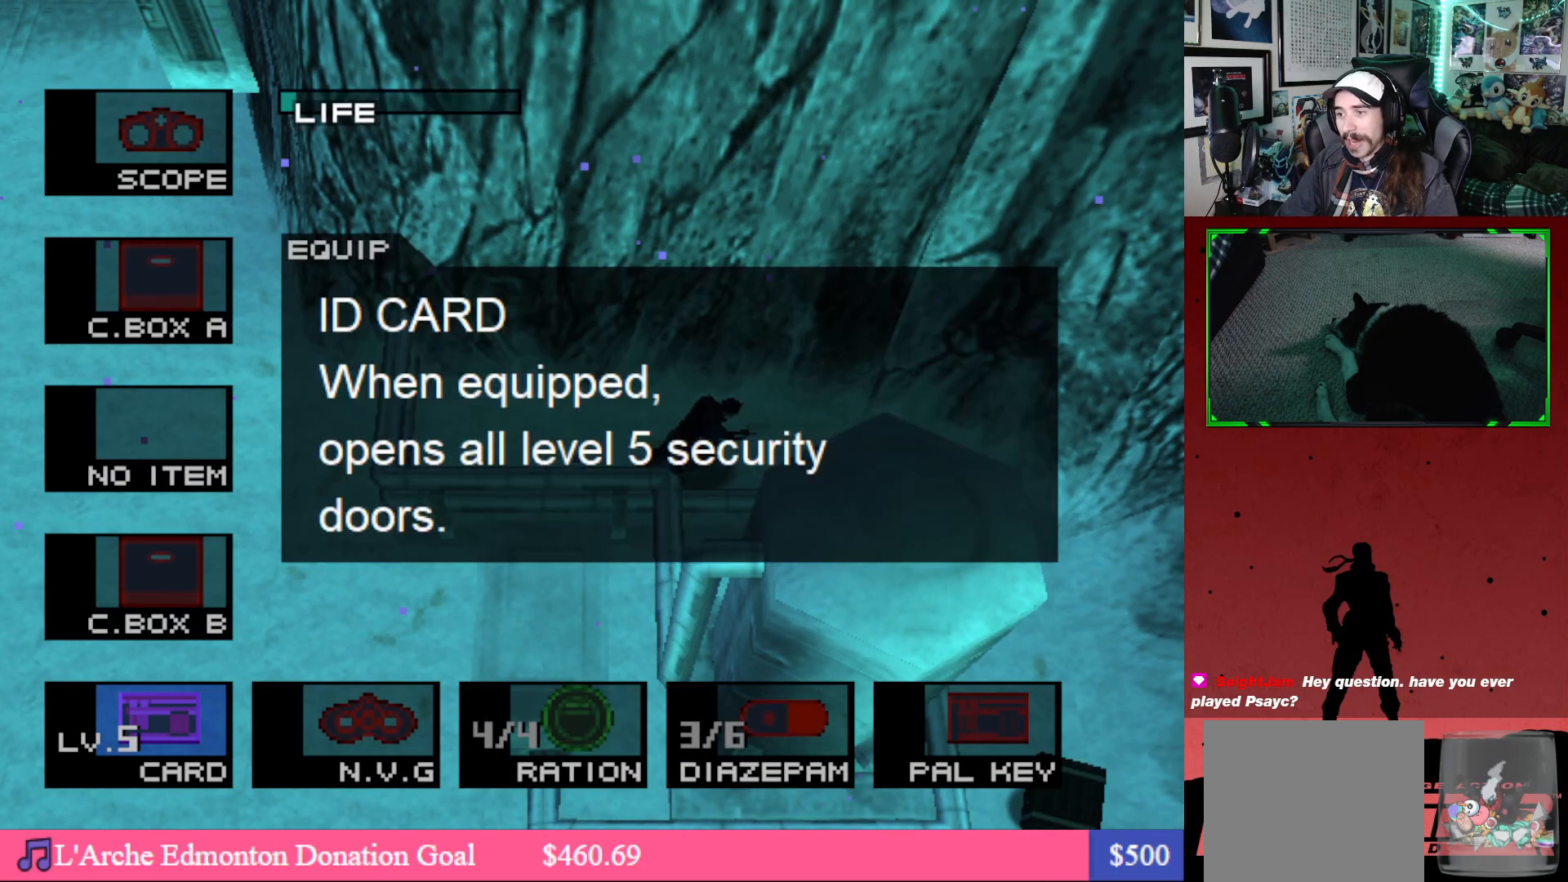
{"buttons": ["L2"], "left_stick": "center", "right_stick": "center", "events": [[350, "DPAD_DOWN", "down"], [450, "DPAD_DOWN", "up"]]}
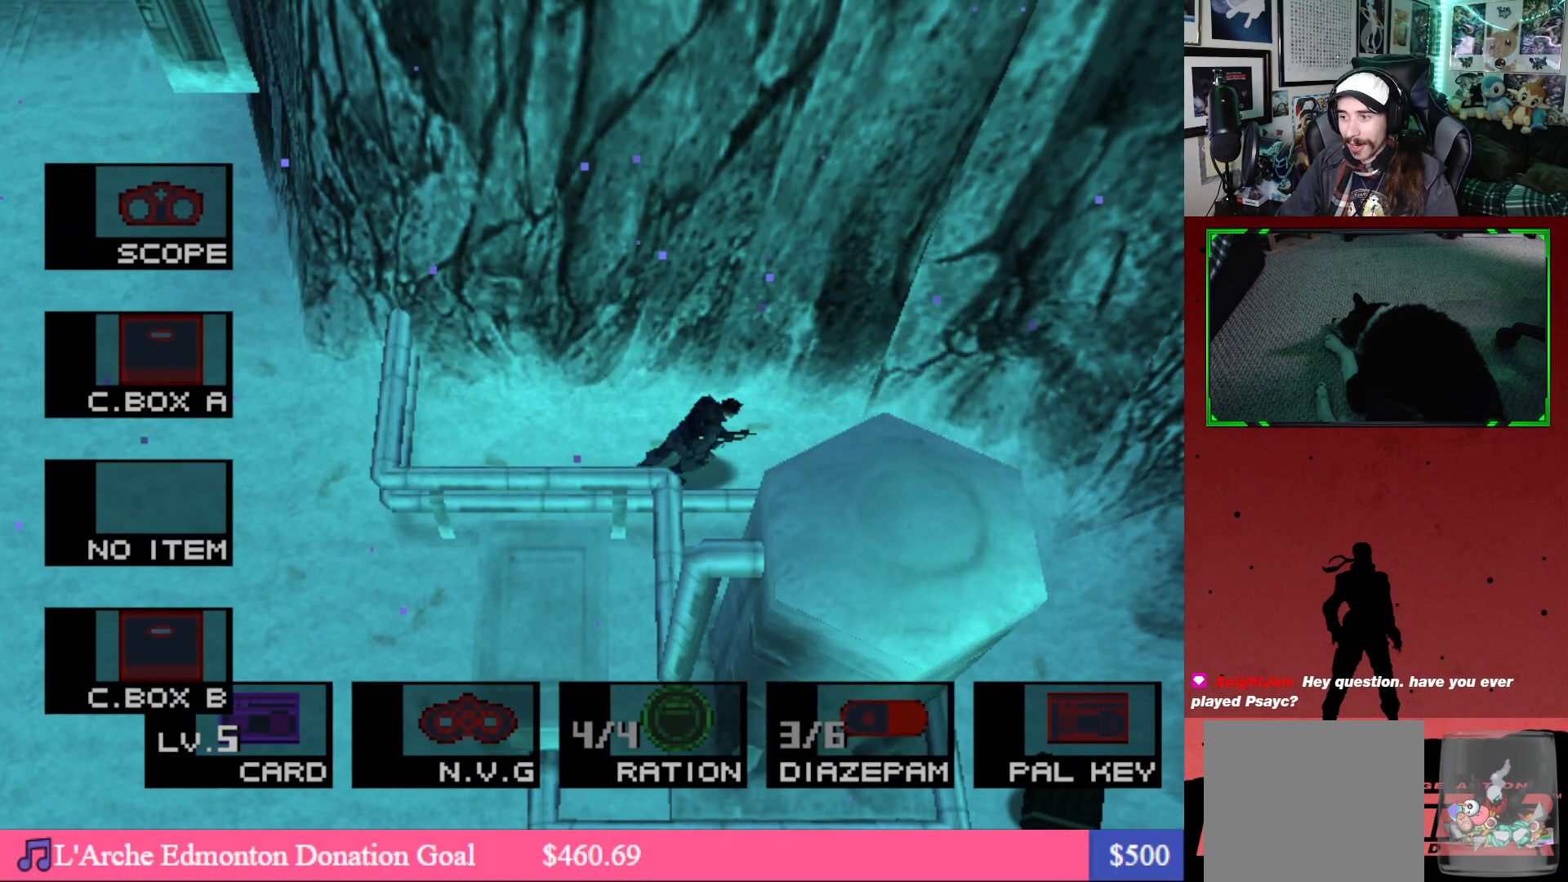
{"buttons": ["L2"], "left_stick": "center", "right_stick": "center", "events": [[250, "DPAD_UP", "down"], [400, "DPAD_UP", "up"]]}
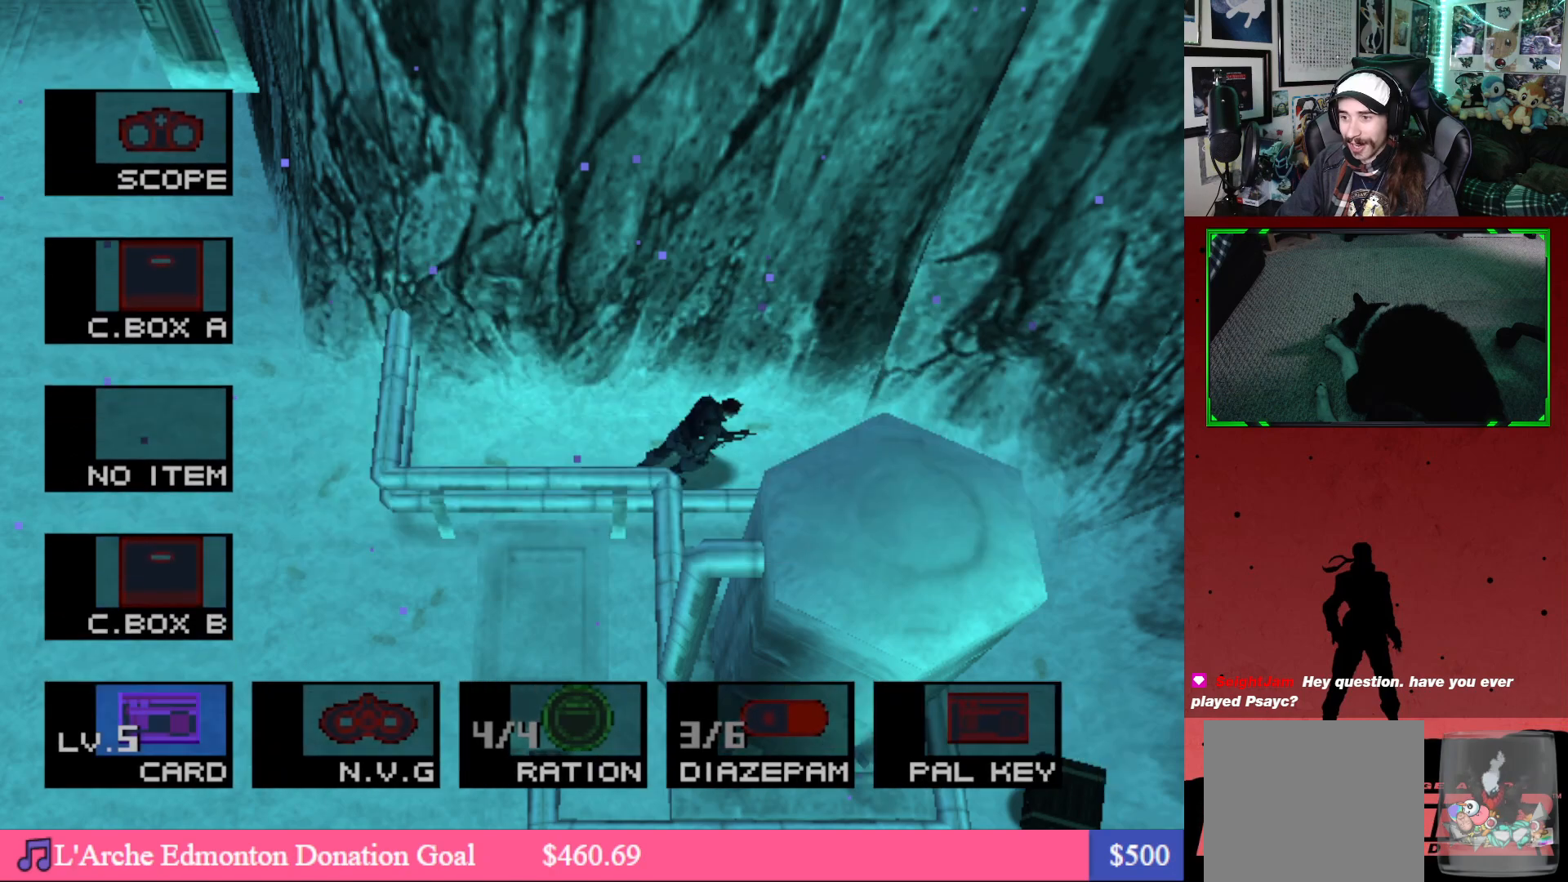
{"buttons": ["L2"], "left_stick": "center", "right_stick": "center", "events": [[350, "DPAD_DOWN", "down"], [433, "DPAD_DOWN", "up"]]}
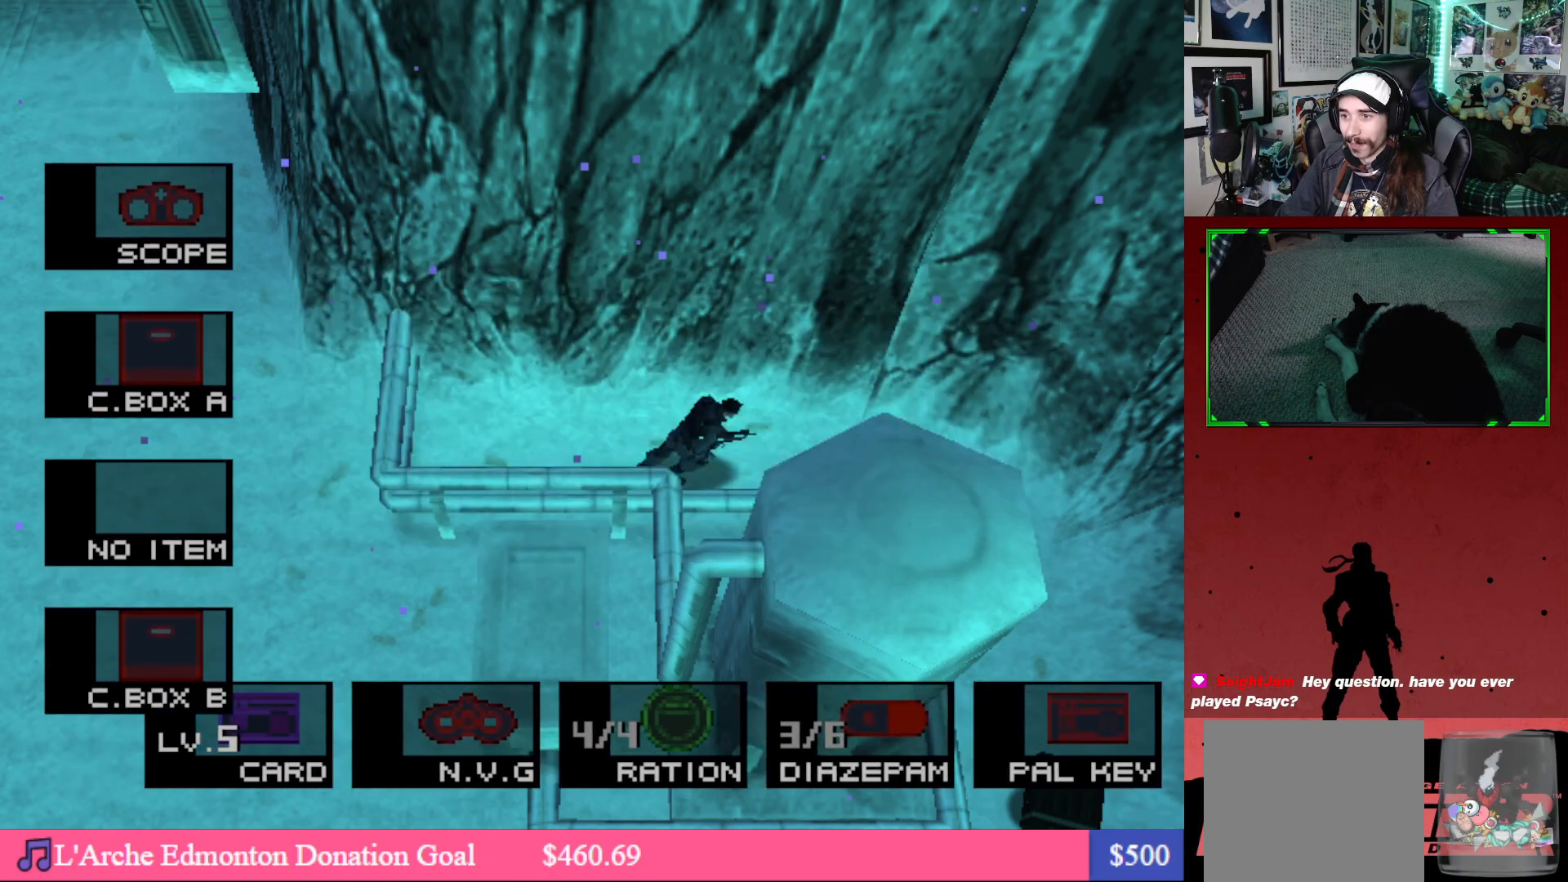
{"buttons": ["L2", "DPAD_DOWN"], "left_stick": "center", "right_stick": "center", "events": [[417, "DPAD_DOWN", "down"]]}
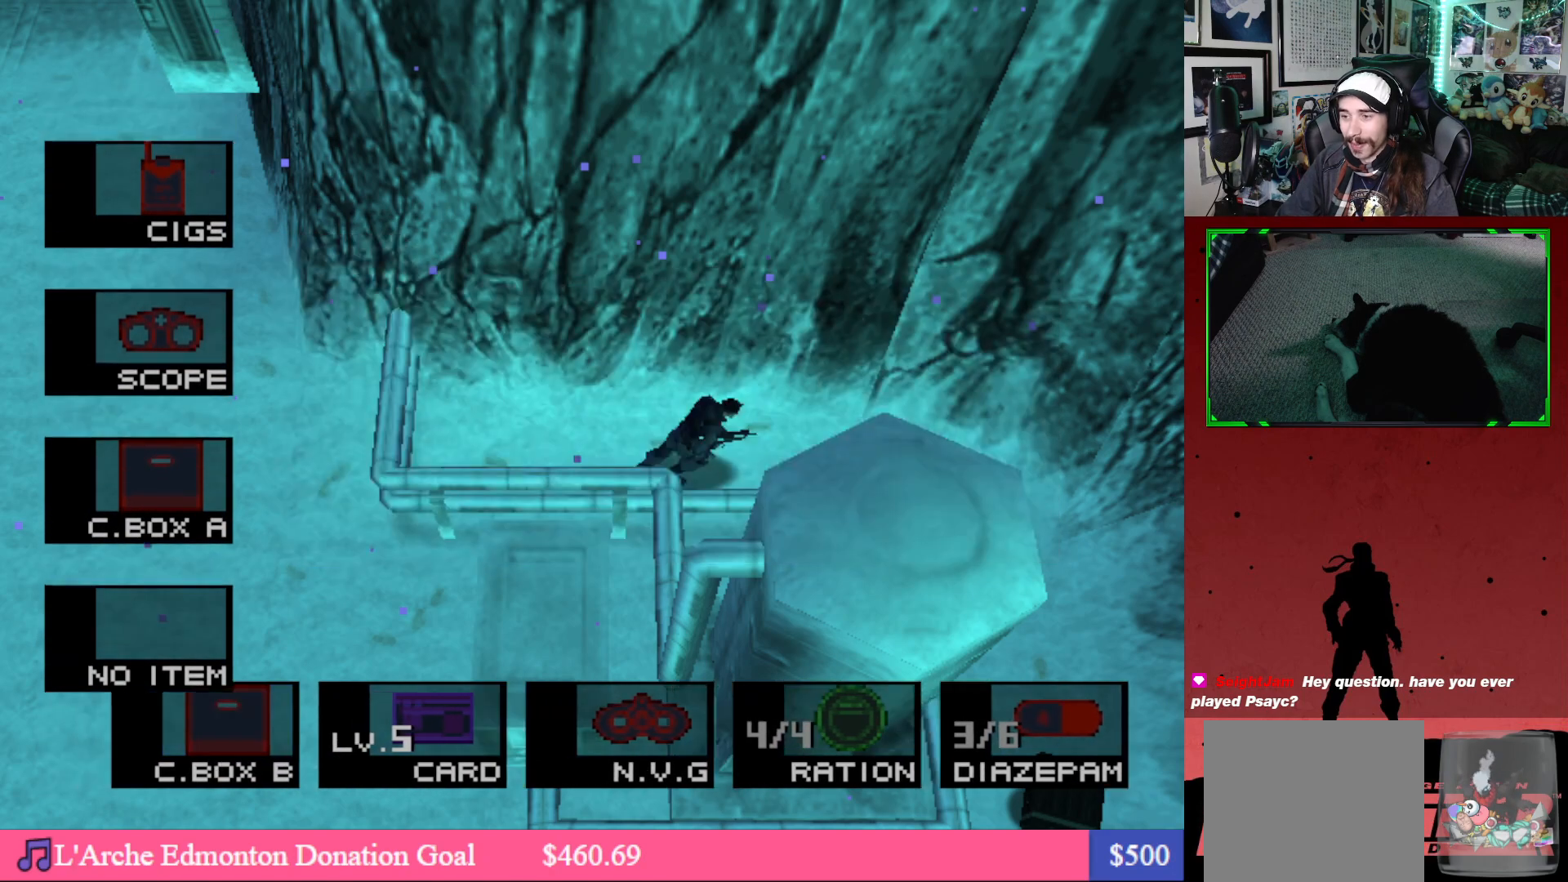
{"buttons": ["DPAD_RIGHT"], "left_stick": "center", "right_stick": "center", "events": [[50, "DPAD_DOWN", "up"], [300, "L2", "up"], [350, "DPAD_RIGHT", "down"]]}
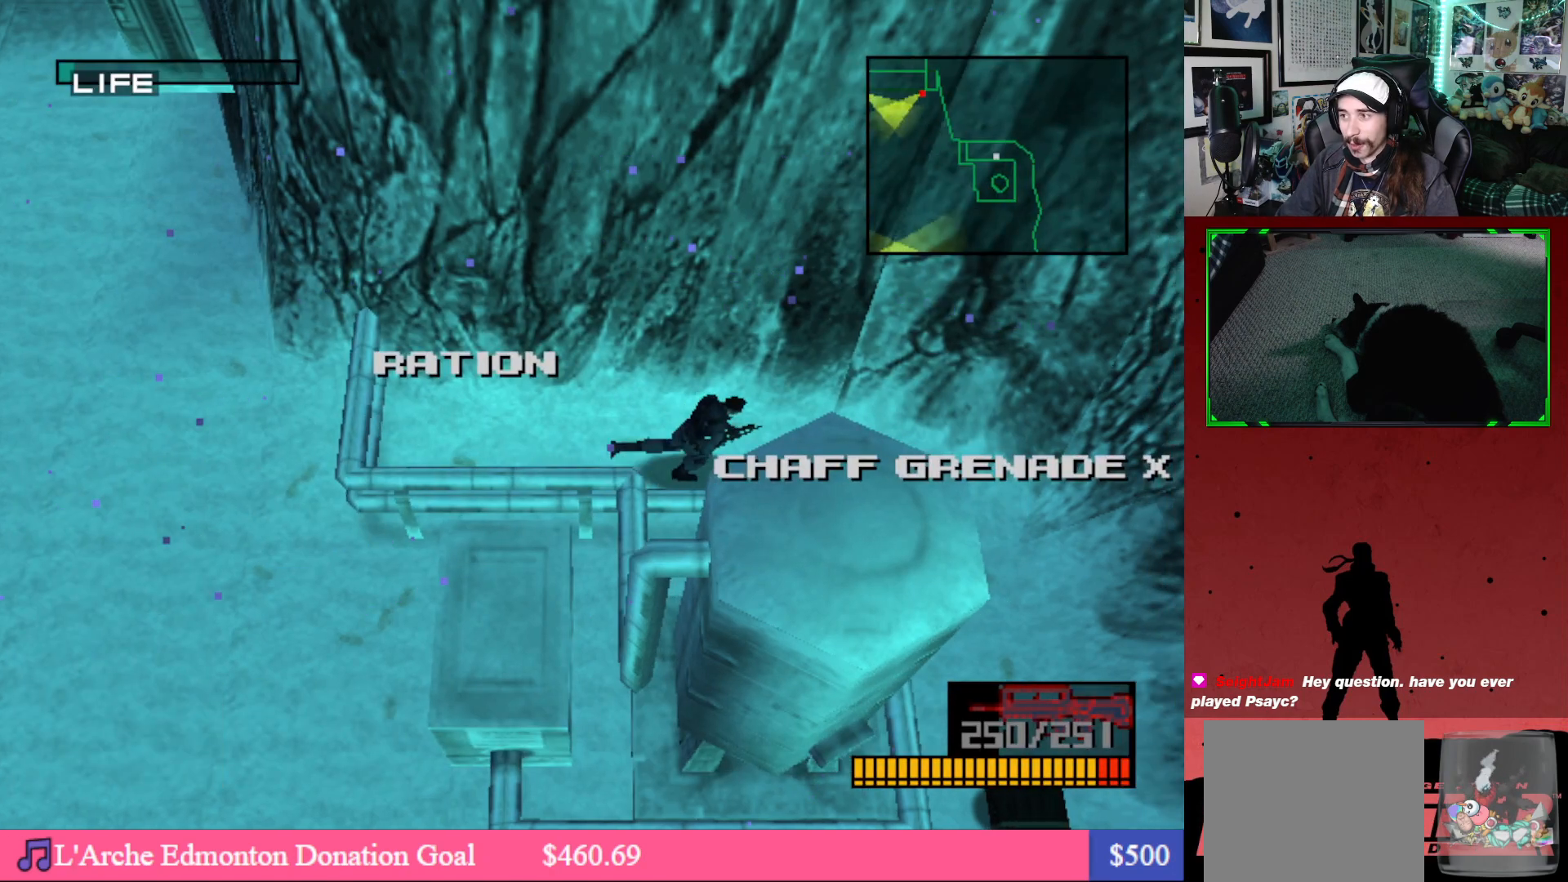
{"buttons": ["L2"], "left_stick": "center", "right_stick": "center", "events": [[233, "DPAD_RIGHT", "up"], [283, "L2", "down"]]}
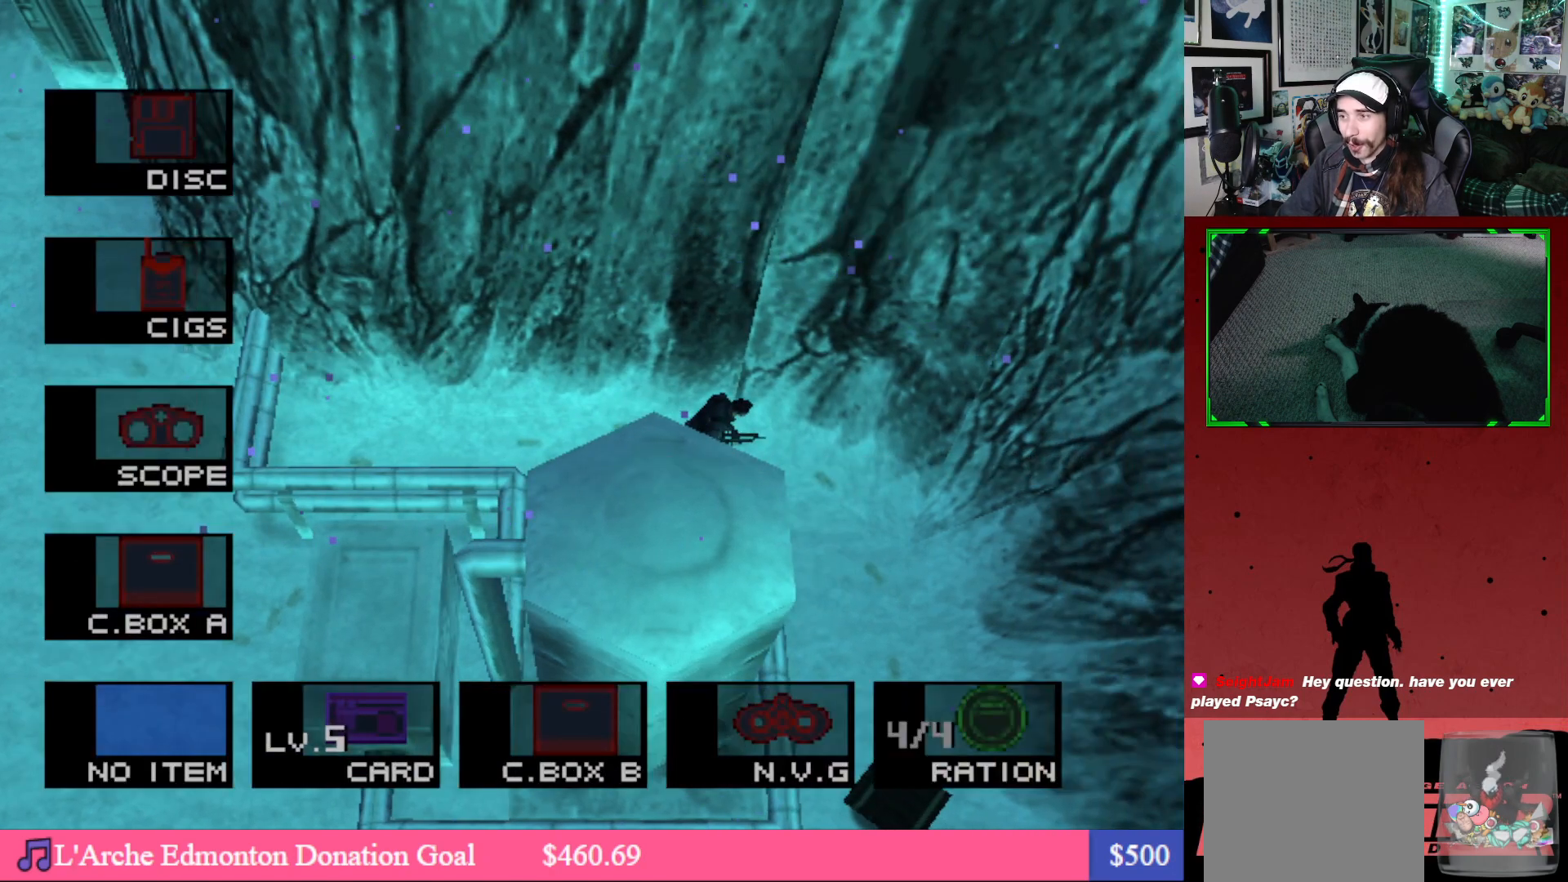
{"buttons": ["L2"], "left_stick": "center", "right_stick": "center", "events": [[83, "DPAD_UP", "down"], [200, "DPAD_UP", "up"], [300, "DPAD_UP", "down"], [400, "DPAD_UP", "up"]]}
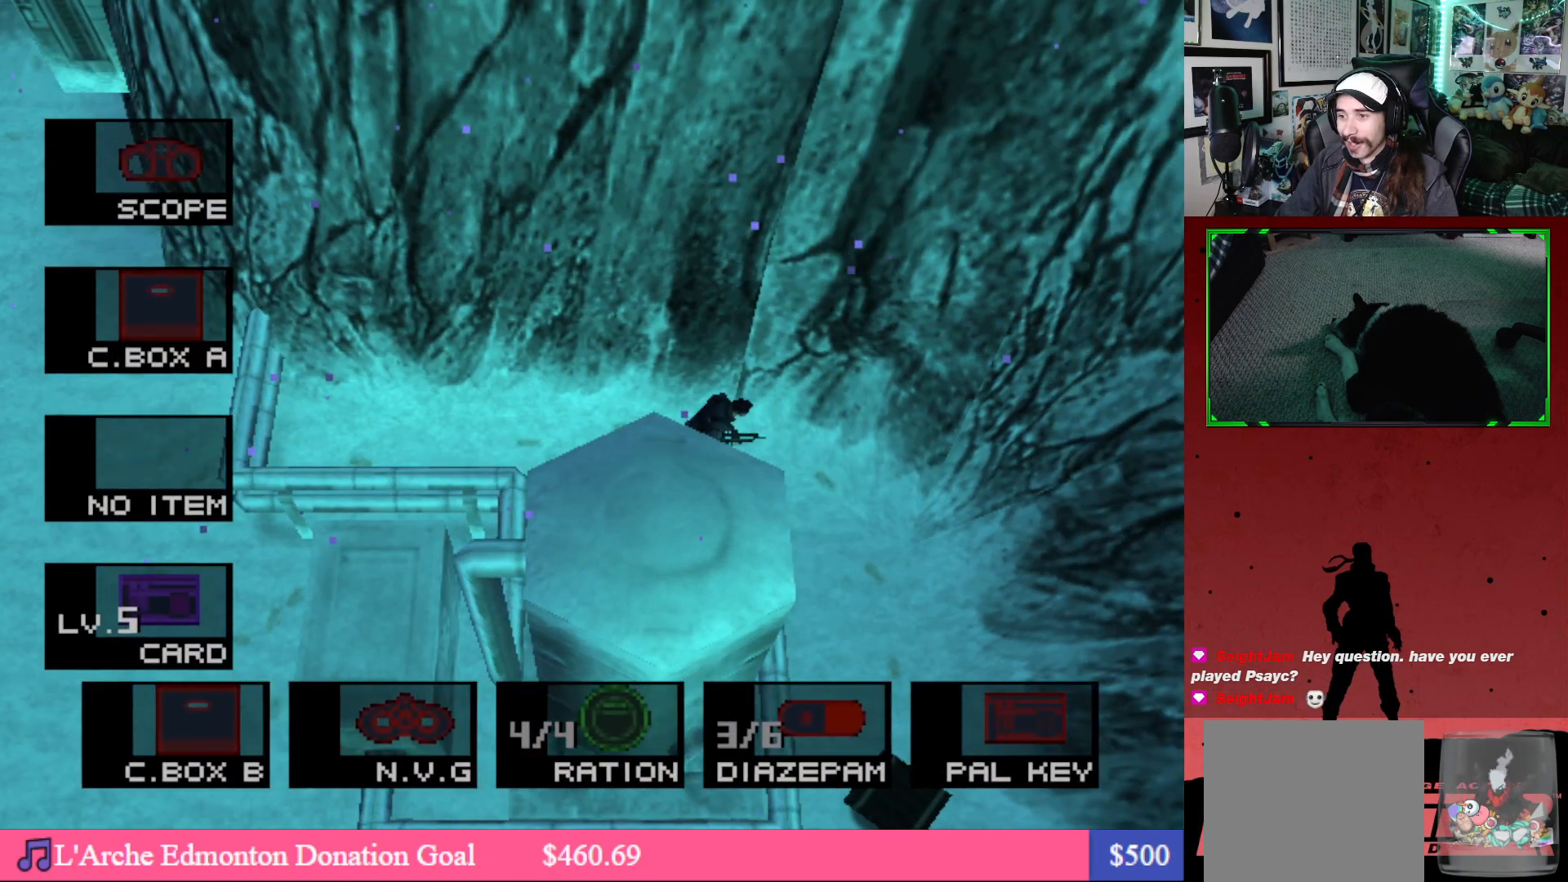
{"buttons": [], "left_stick": "center", "right_stick": "center", "events": [[67, "DPAD_DOWN", "down"], [200, "DPAD_DOWN", "up"], [367, "L2", "up"]]}
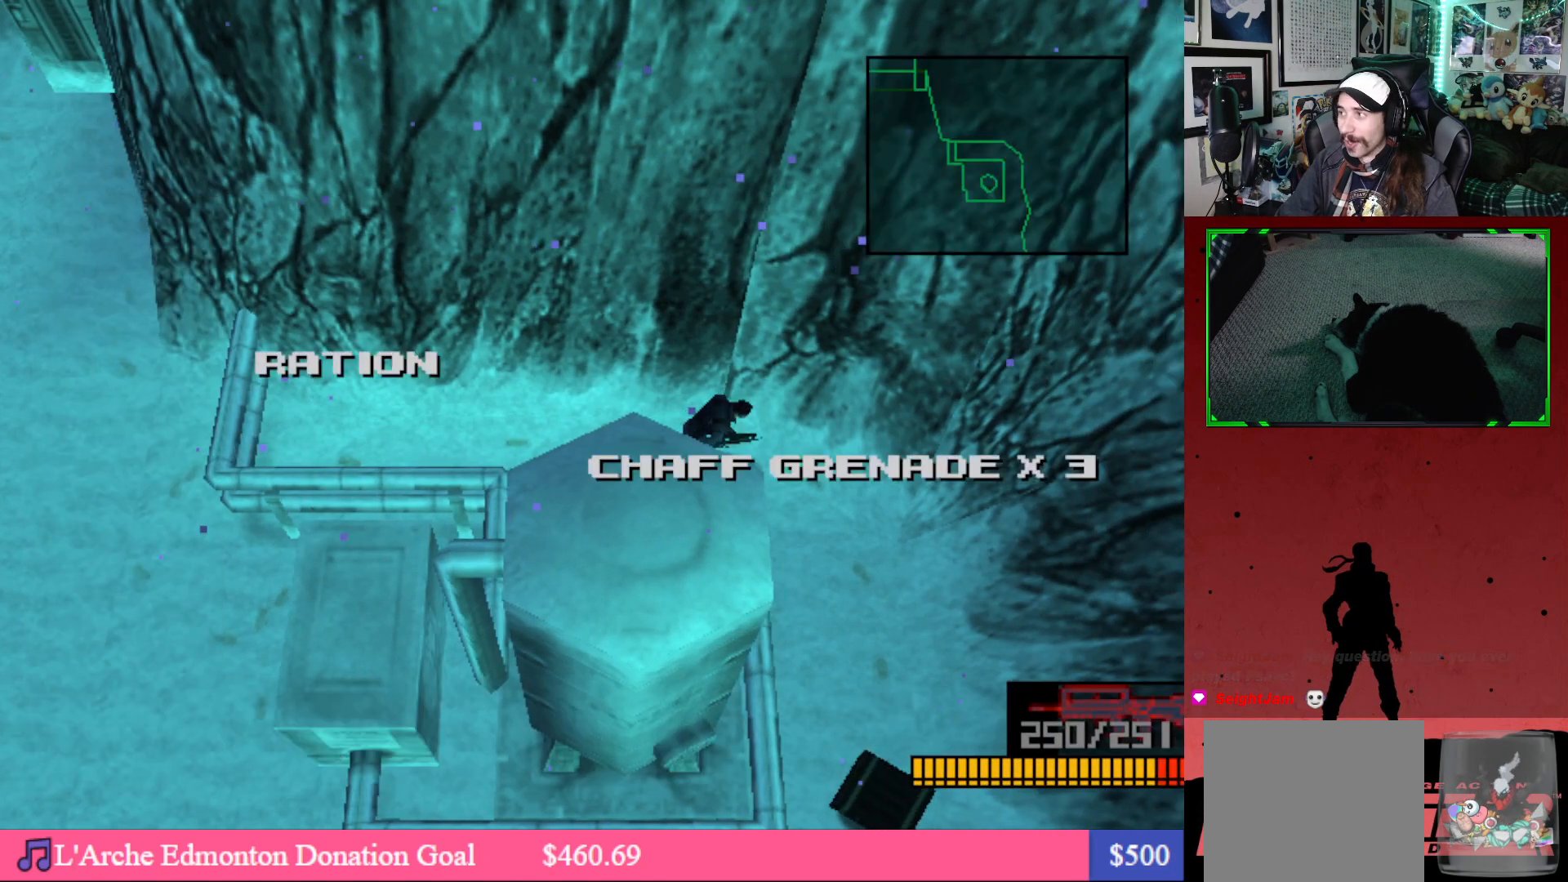
{"buttons": ["DPAD_DOWN", "DPAD_RIGHT"], "left_stick": "center", "right_stick": "center", "events": [[183, "DPAD_RIGHT", "down"], [250, "DPAD_DOWN", "down"]]}
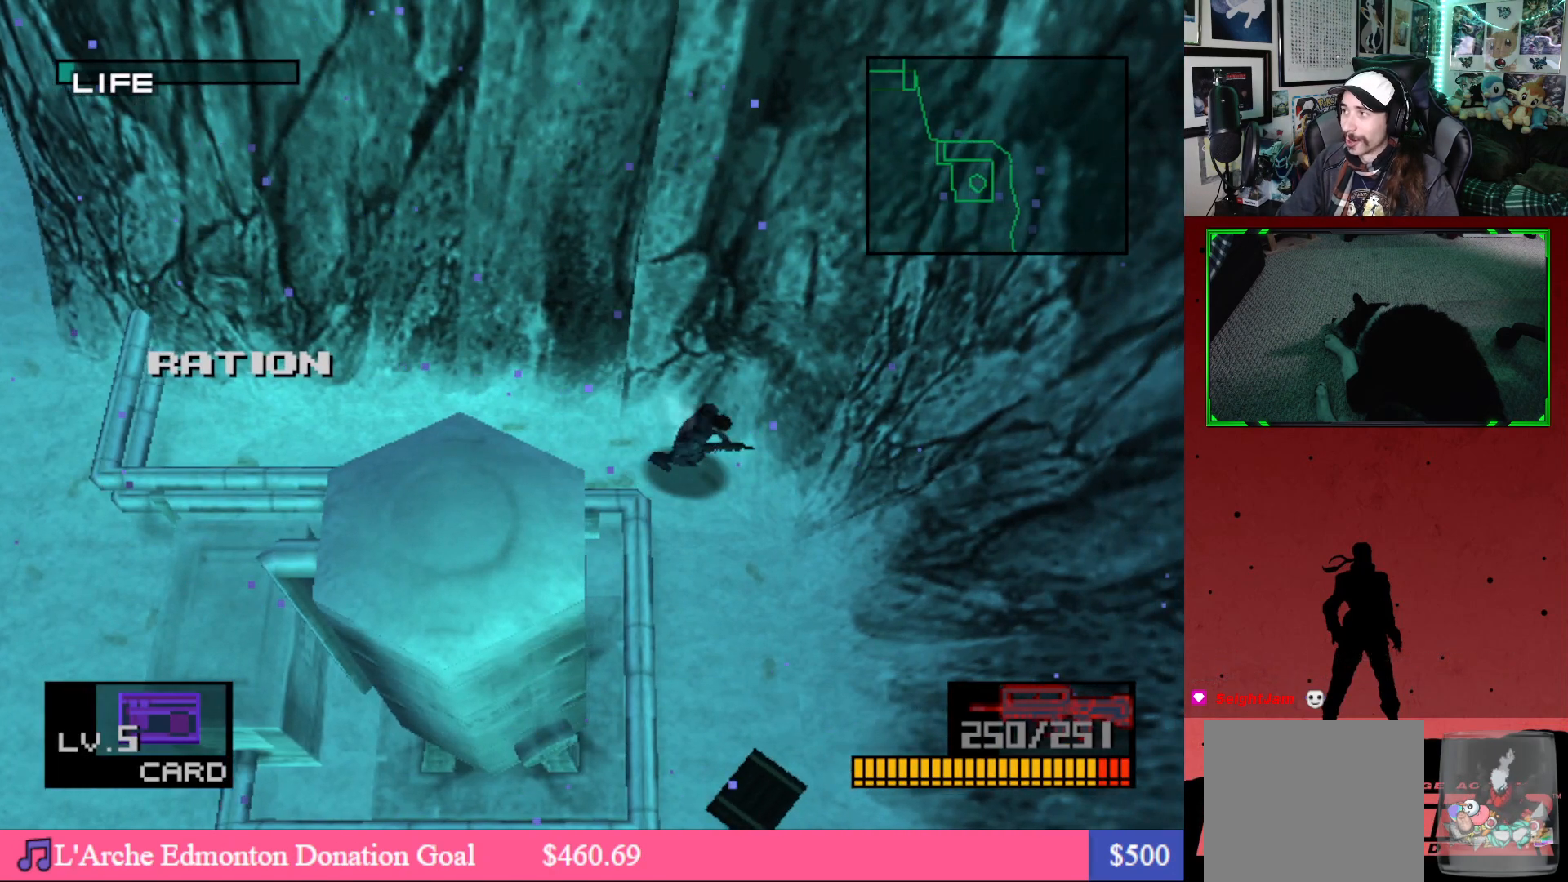
{"buttons": ["DPAD_DOWN"], "left_stick": "center", "right_stick": "center", "events": [[233, "DPAD_RIGHT", "up"]]}
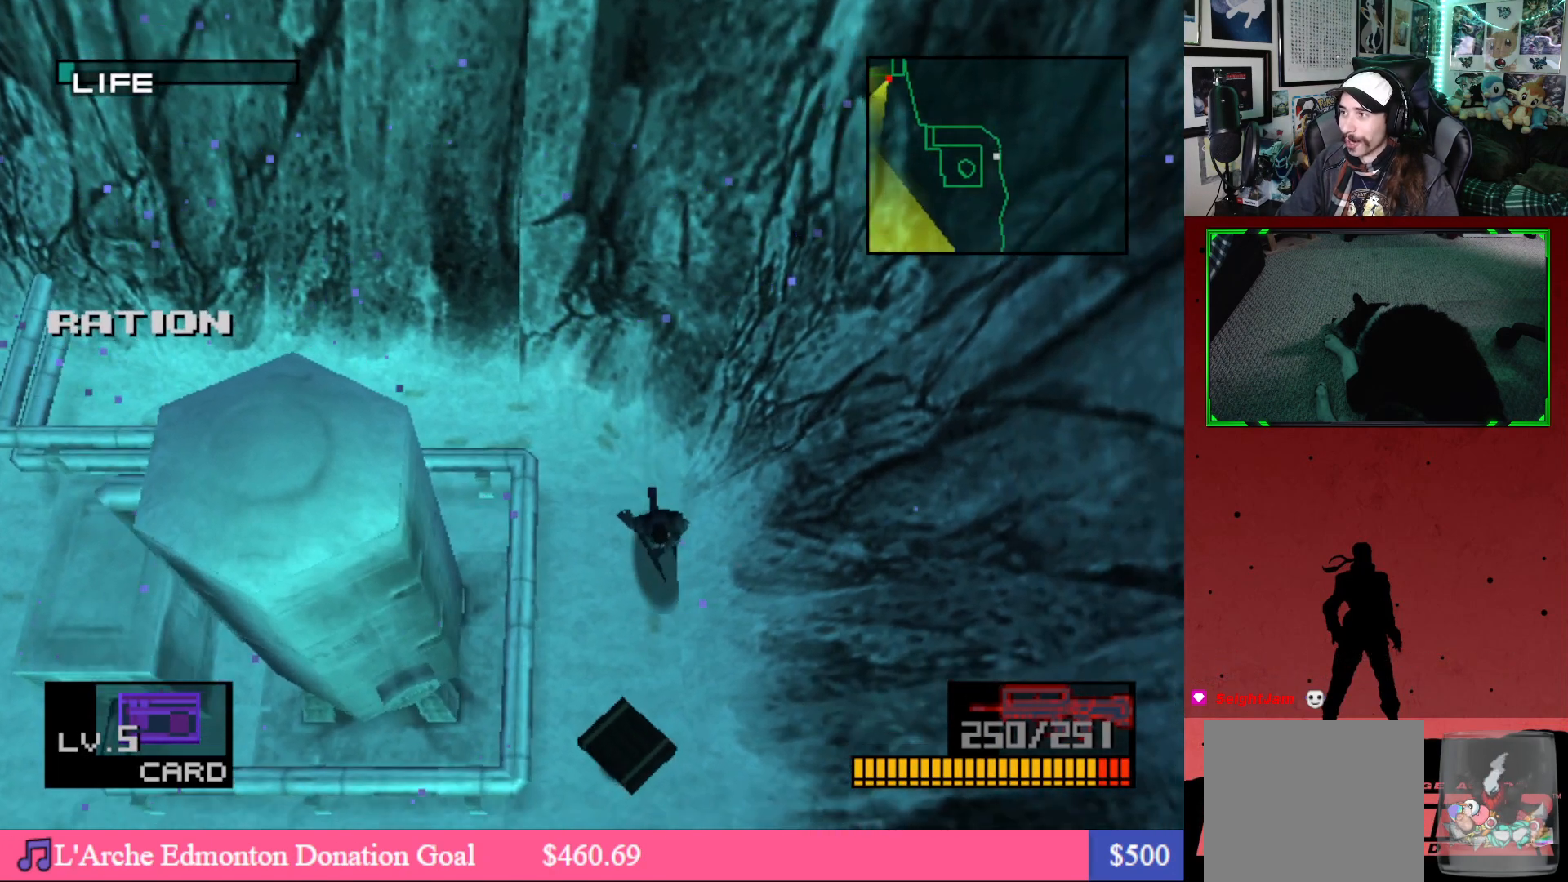
{"buttons": ["DPAD_DOWN", "DPAD_RIGHT"], "left_stick": "center", "right_stick": "center", "events": [[317, "DPAD_RIGHT", "down"]]}
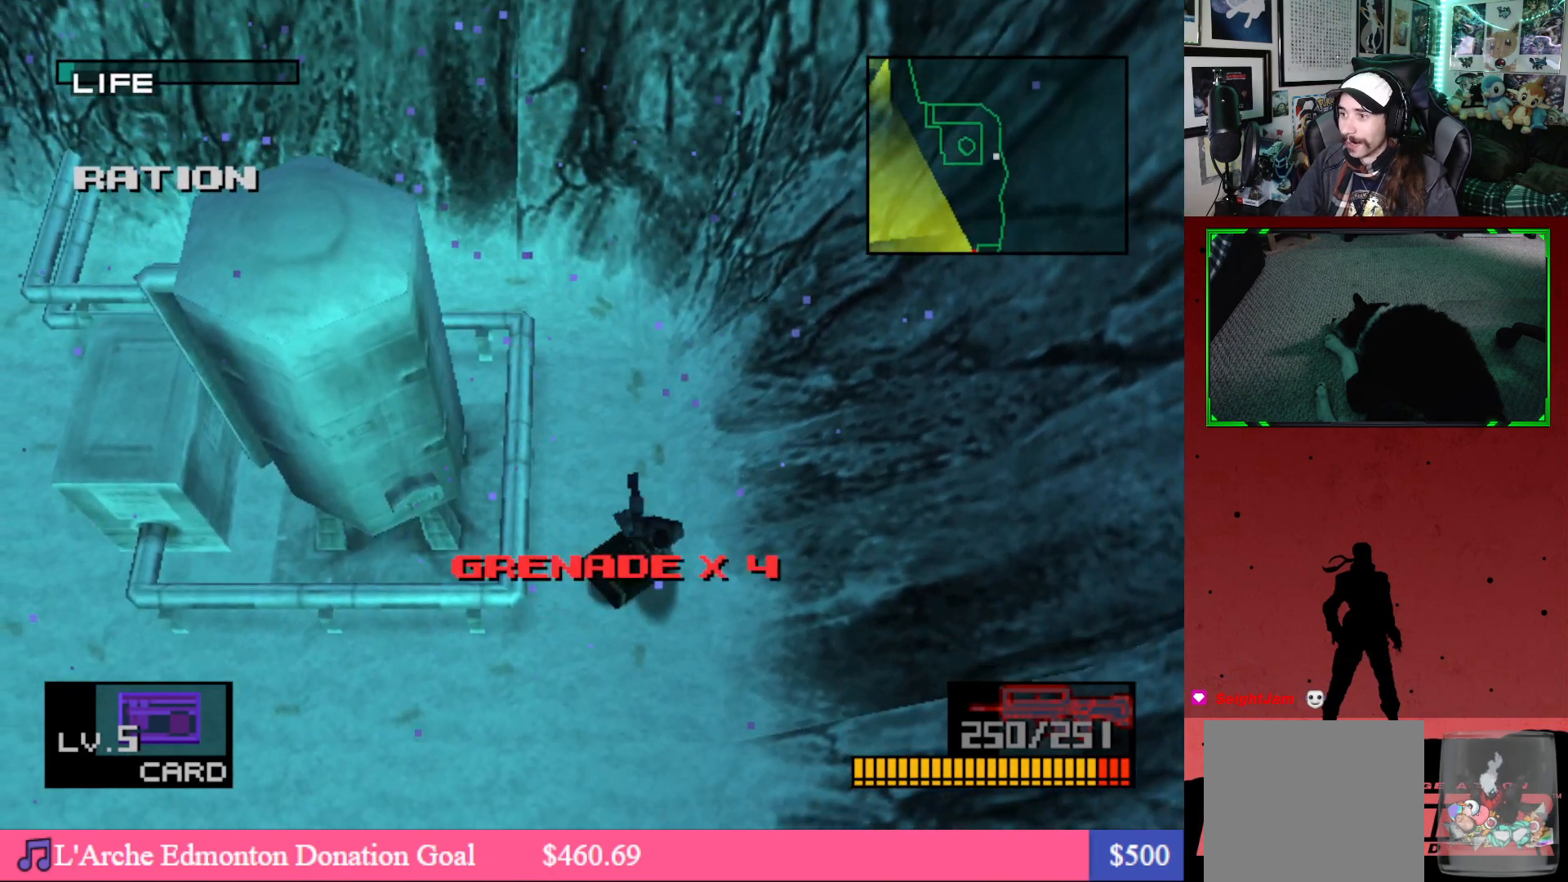
{"buttons": ["DPAD_DOWN", "DPAD_RIGHT"], "left_stick": "center", "right_stick": "center", "events": []}
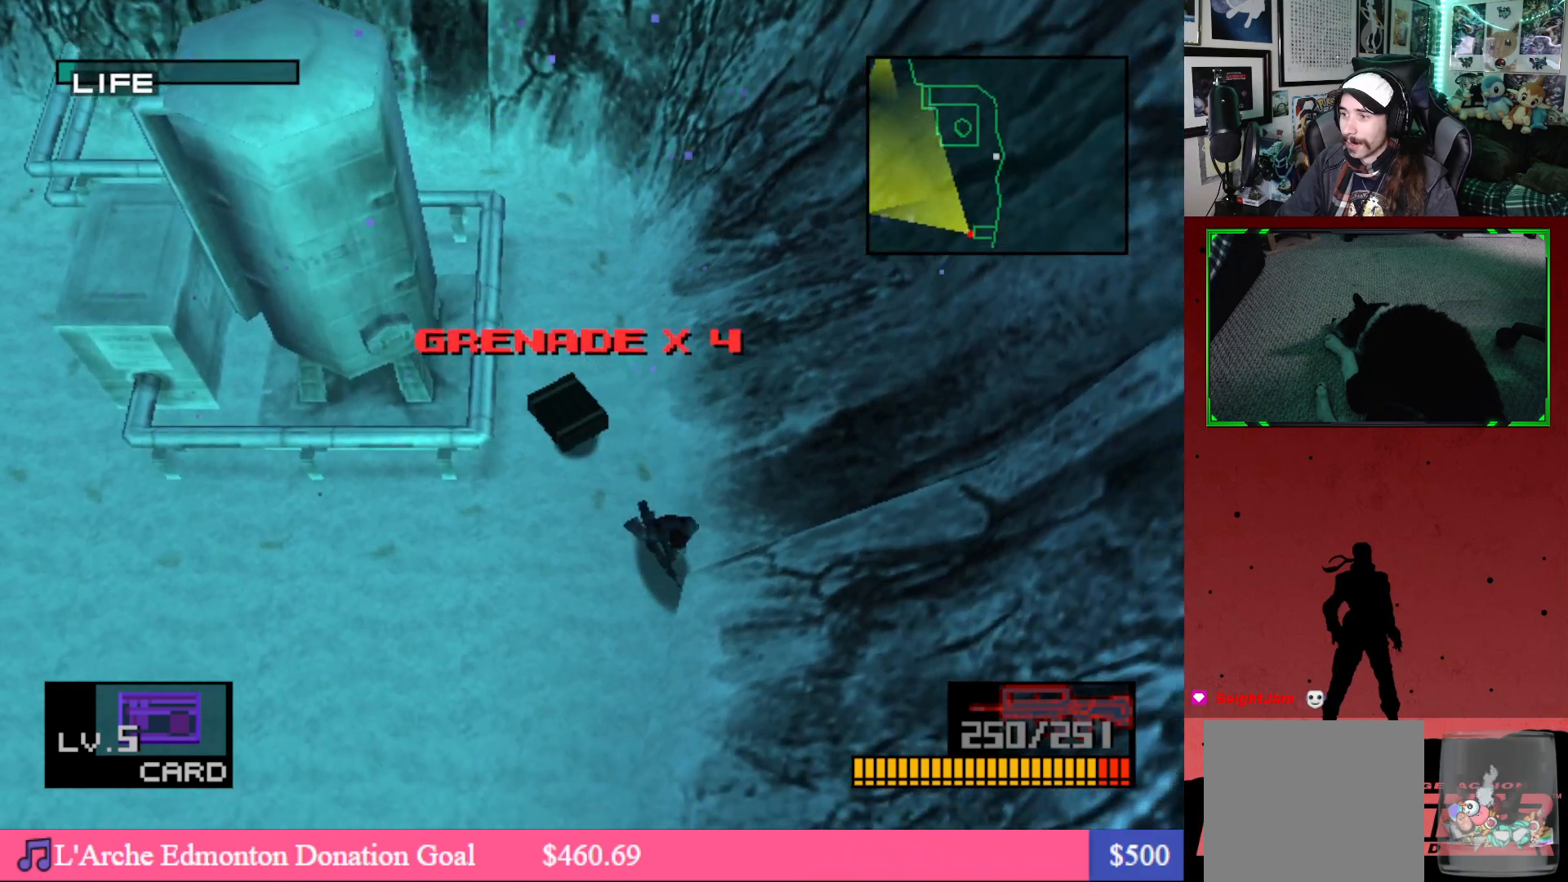
{"buttons": ["DPAD_DOWN"], "left_stick": "center", "right_stick": "center", "events": [[50, "DPAD_RIGHT", "up"]]}
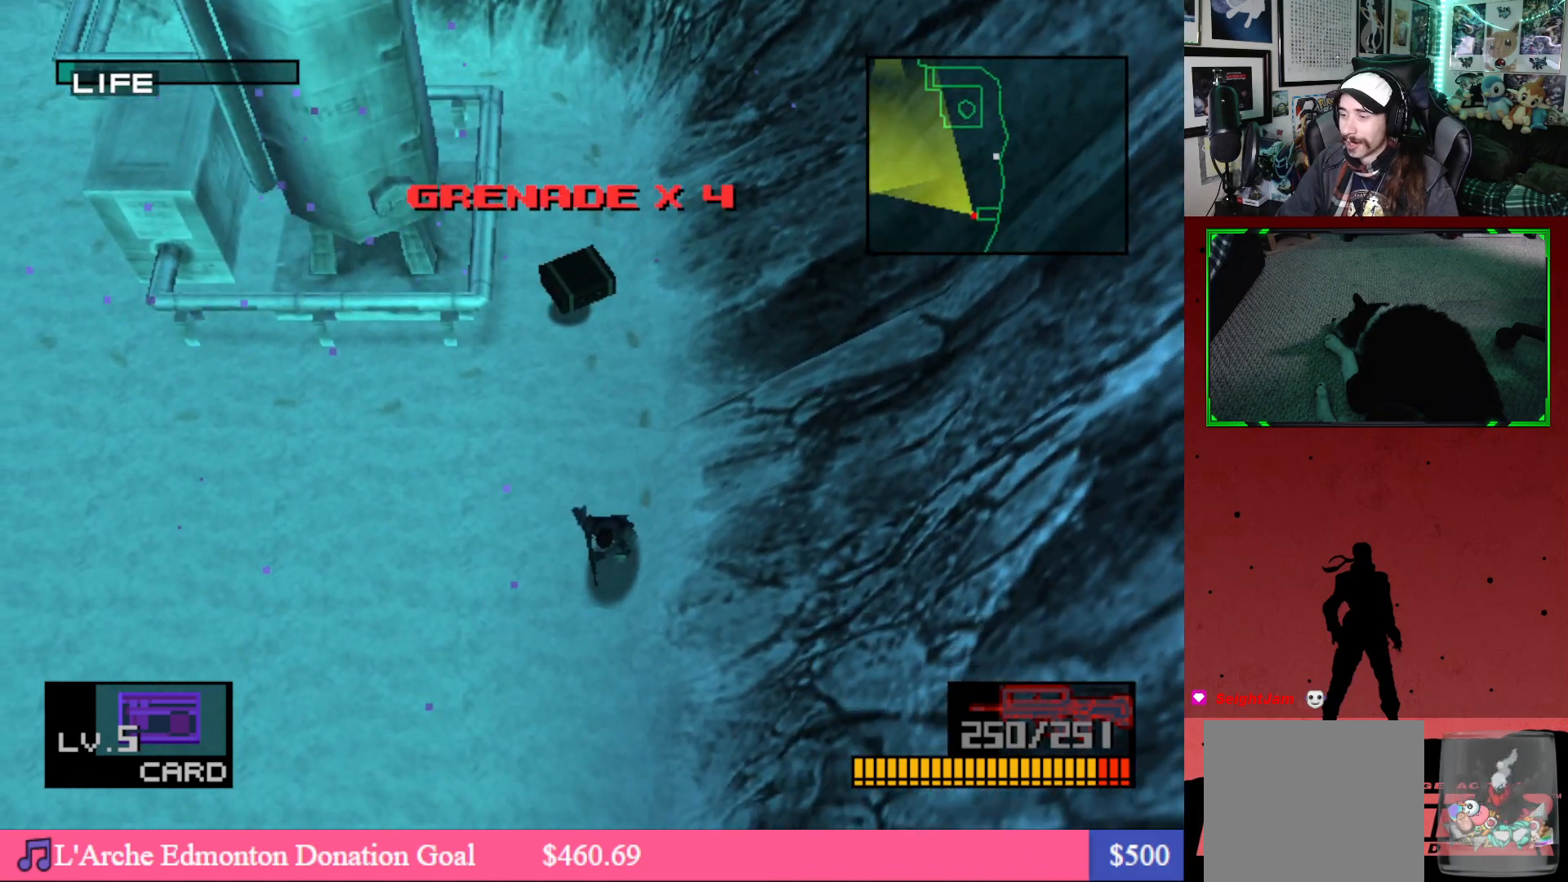
{"buttons": ["DPAD_DOWN", "DPAD_RIGHT"], "left_stick": "center", "right_stick": "center", "events": [[267, "DPAD_RIGHT", "down"]]}
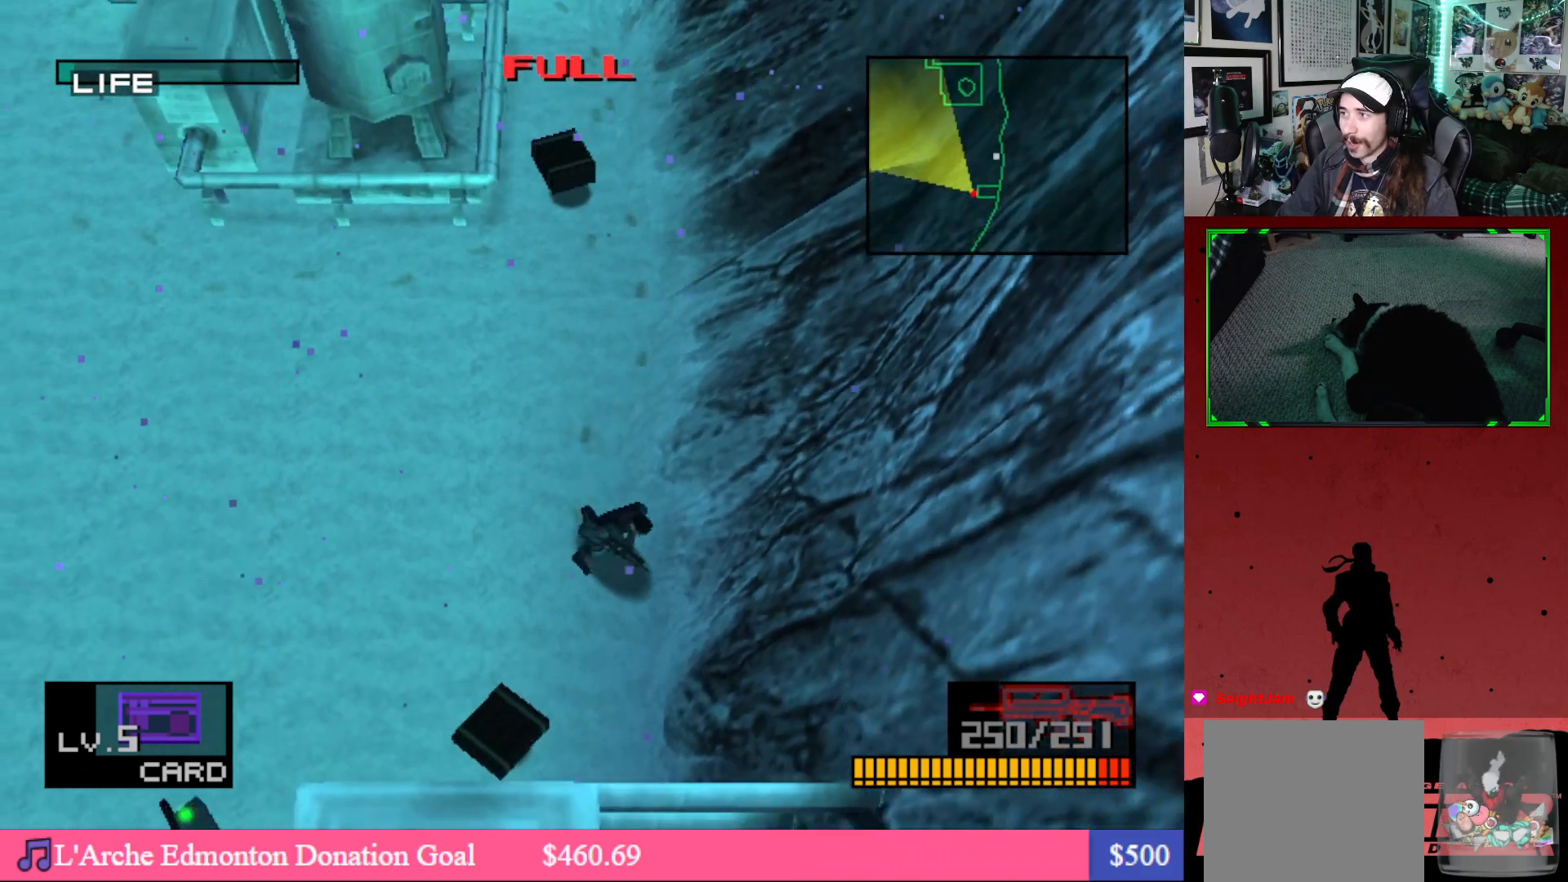
{"buttons": [], "left_stick": "center", "right_stick": "center", "events": [[133, "DPAD_RIGHT", "up"], [483, "DPAD_DOWN", "up"]]}
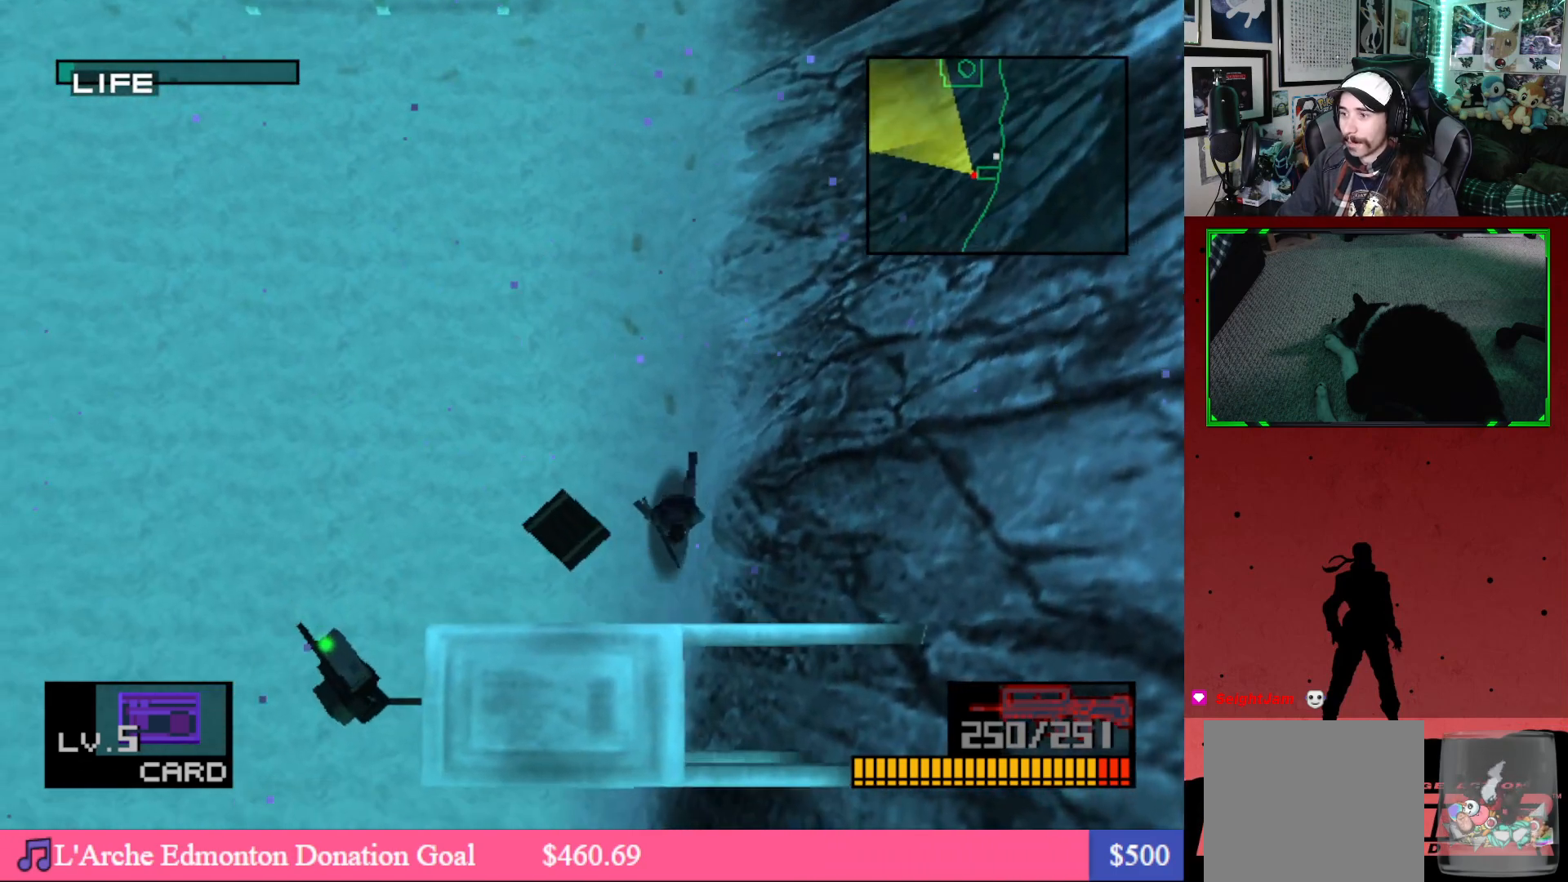
{"buttons": [], "left_stick": "center", "right_stick": "center", "events": [[67, "DPAD_LEFT", "down"], [217, "DPAD_LEFT", "up"]]}
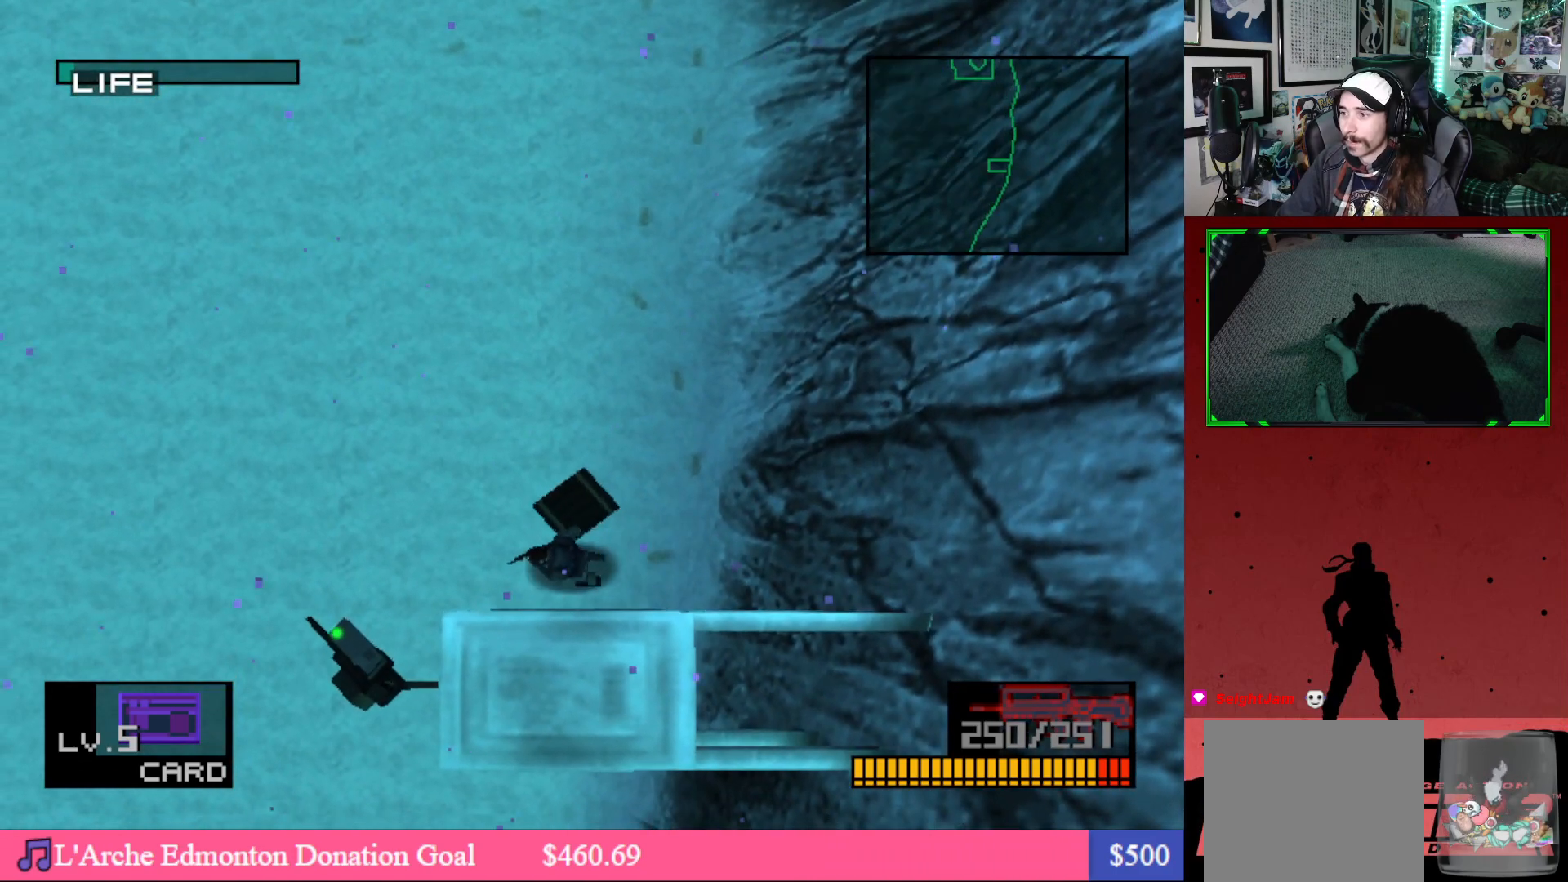
{"buttons": ["DPAD_RIGHT"], "left_stick": "center", "right_stick": "center", "events": [[117, "DPAD_UP", "down"], [183, "DPAD_RIGHT", "down"], [250, "DPAD_UP", "up"]]}
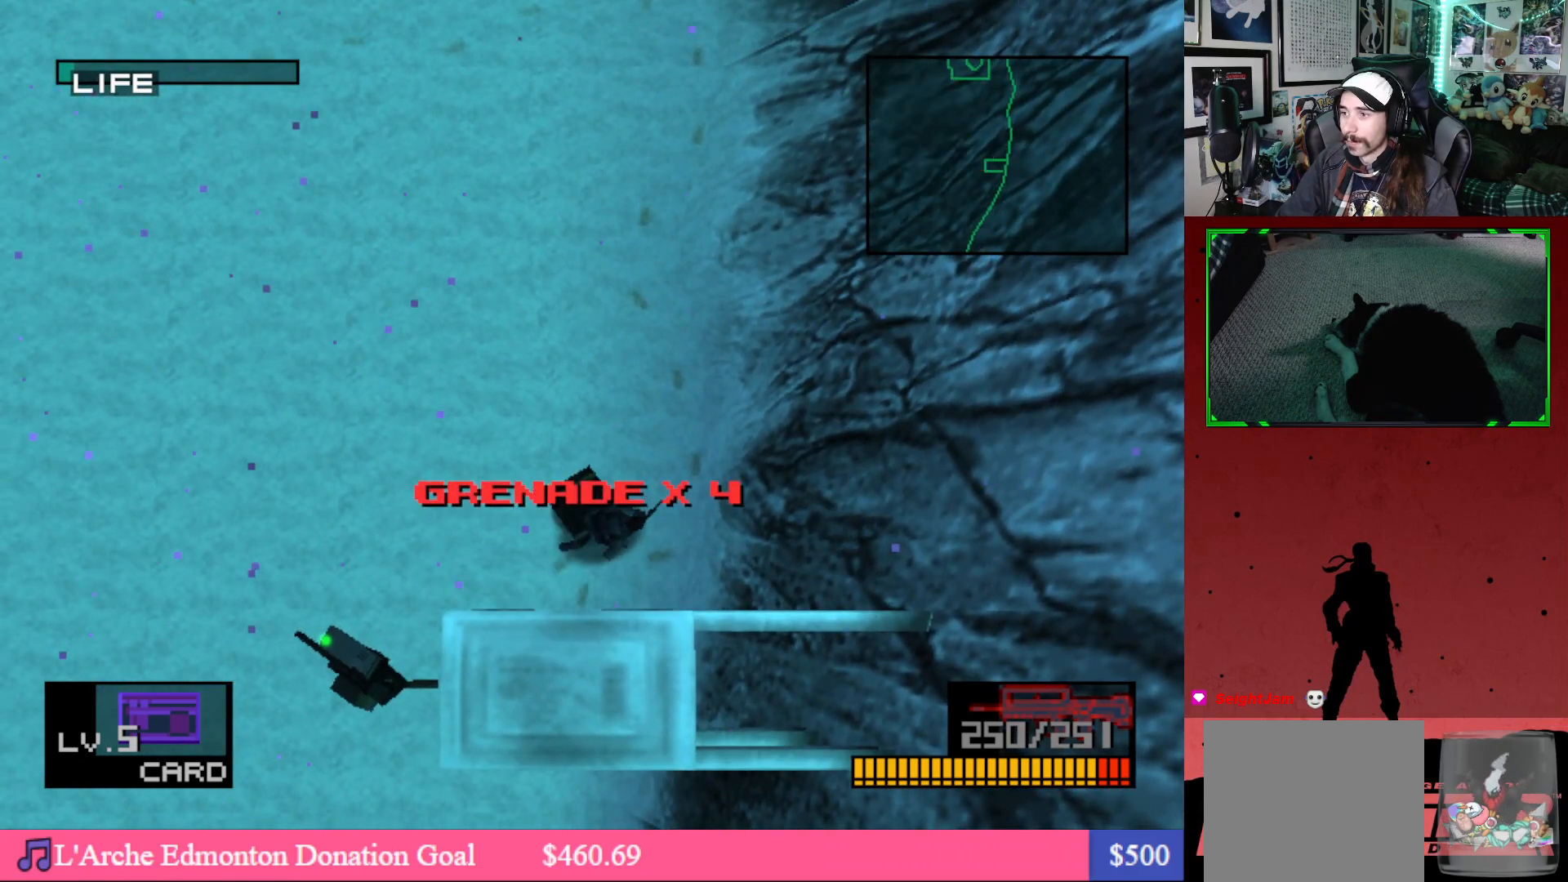
{"buttons": ["DPAD_UP"], "left_stick": "center", "right_stick": "center", "events": [[67, "DPAD_UP", "down"], [367, "DPAD_RIGHT", "up"]]}
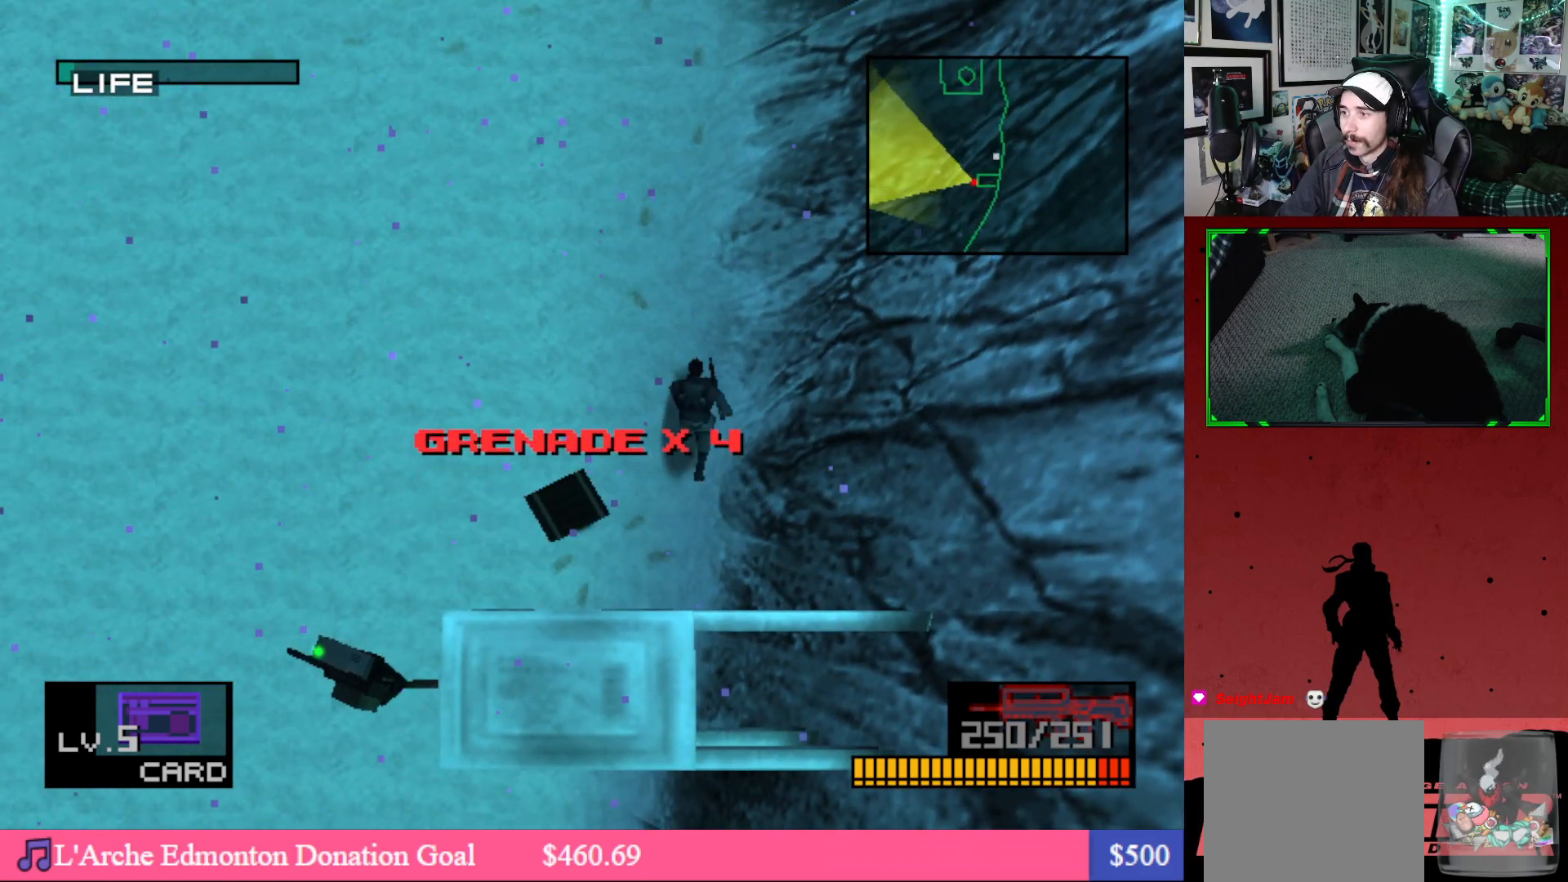
{"buttons": ["DPAD_UP", "DPAD_RIGHT"], "left_stick": "center", "right_stick": "center", "events": [[450, "DPAD_RIGHT", "down"]]}